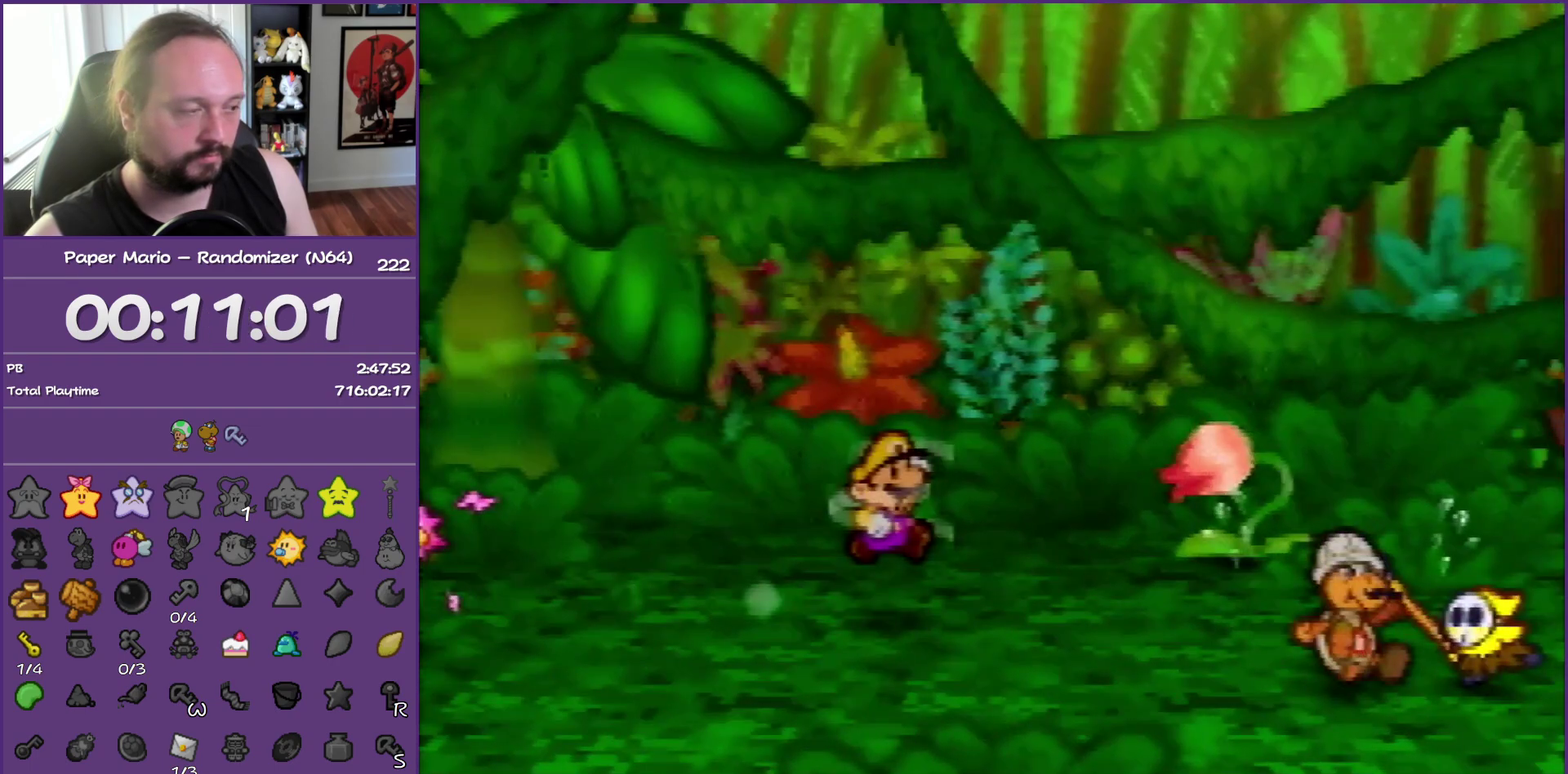
Gameplay with a controller (Nintendo layout); each line is a JSON object with the inputs held at the frame after it. "events" lists button and stick changes between this image and that frame as [ms after this image, input, new state], when the widget could be followed in between. This overlay highlights the sticks when they move; stick clicks (L3) are not distinguishable. Not read: L3 R3.
{"buttons": ["B", "Z"], "left_stick": "right", "events": [[83, "A", "up"], [450, "Z", "down"]]}
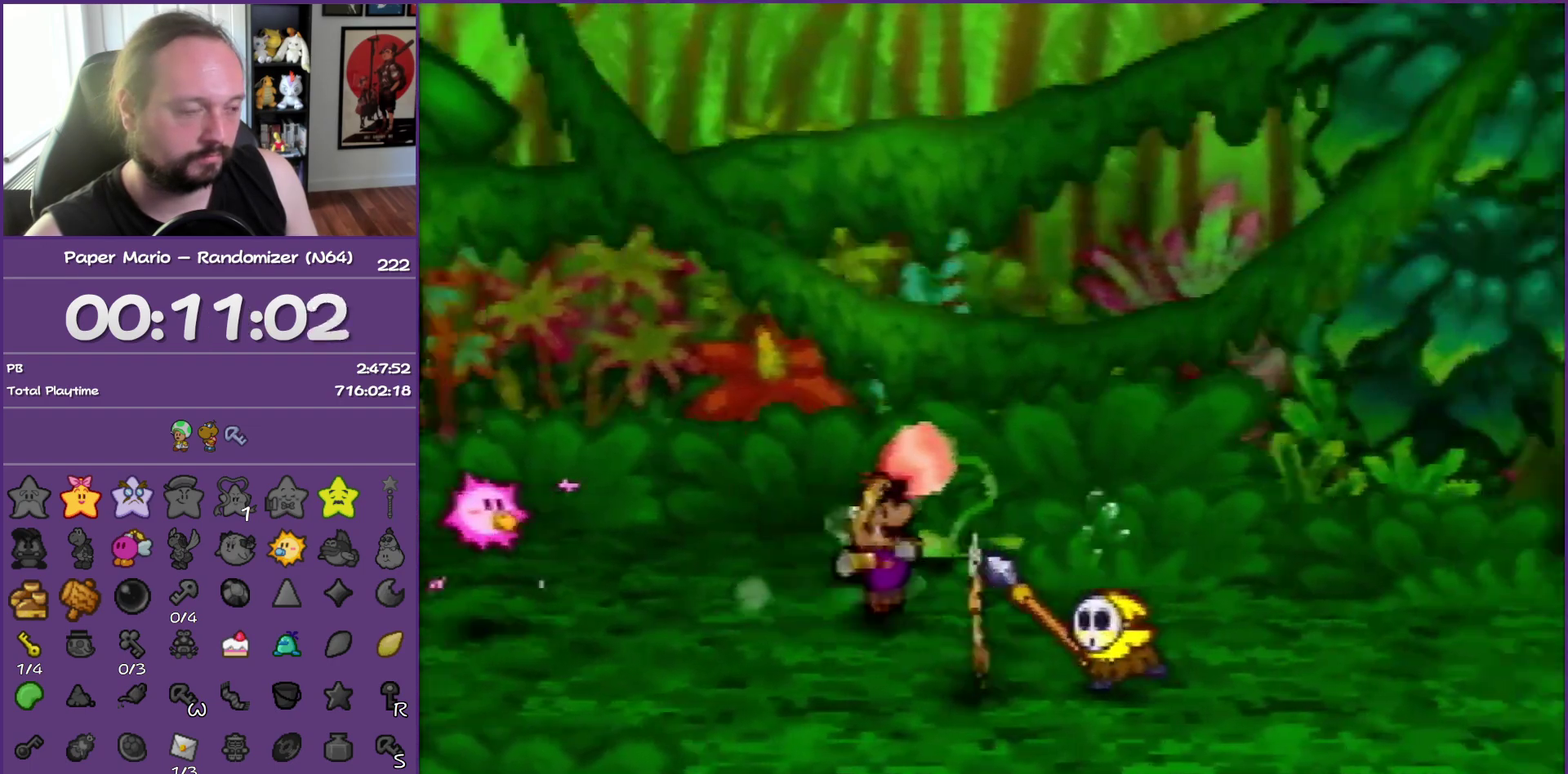
{"buttons": ["B", "Z"], "left_stick": "right", "events": []}
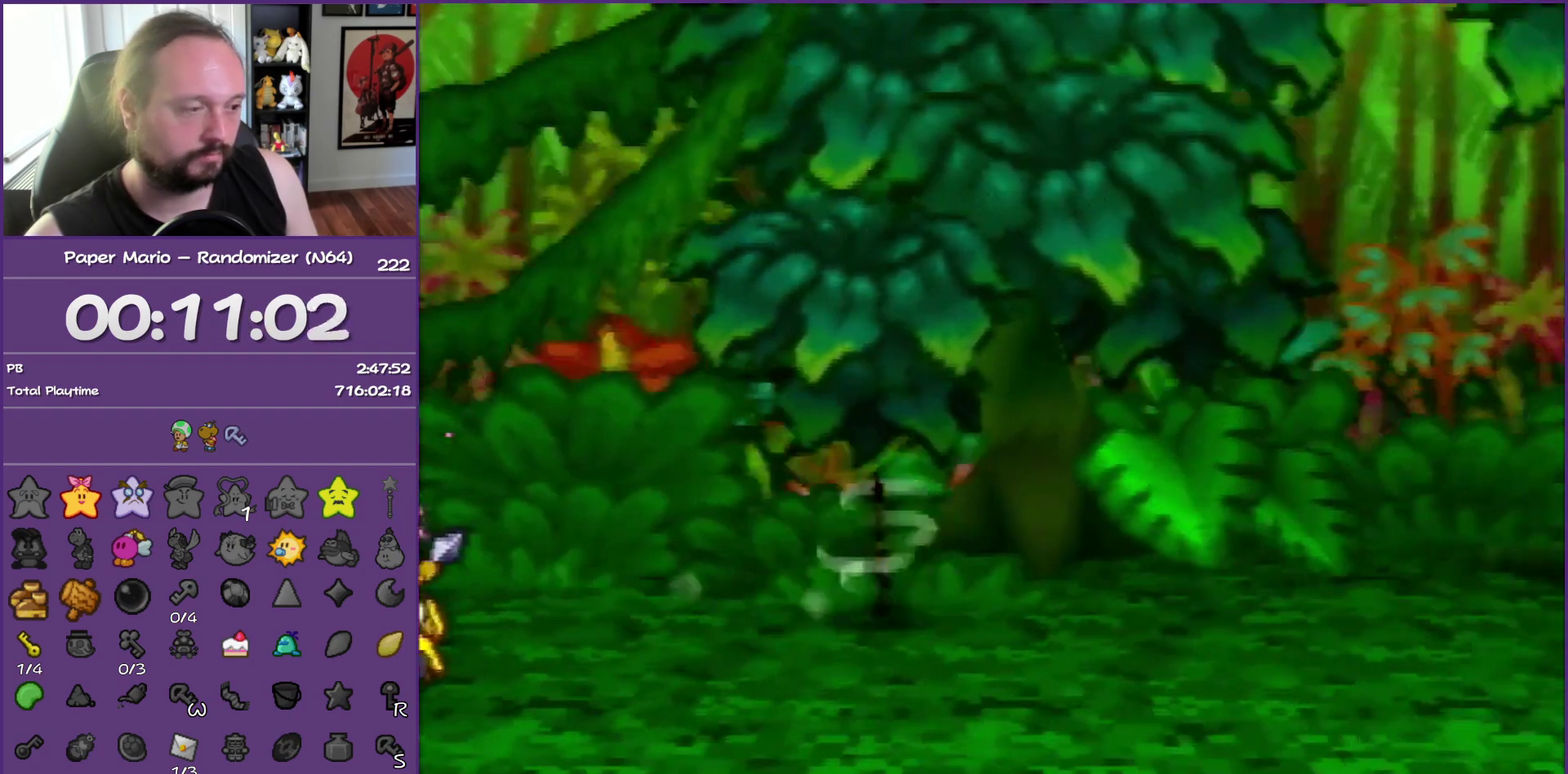
{"buttons": ["A", "B", "Z"], "left_stick": "right", "events": [[250, "Z", "up"], [400, "Z", "down"], [483, "A", "down"]]}
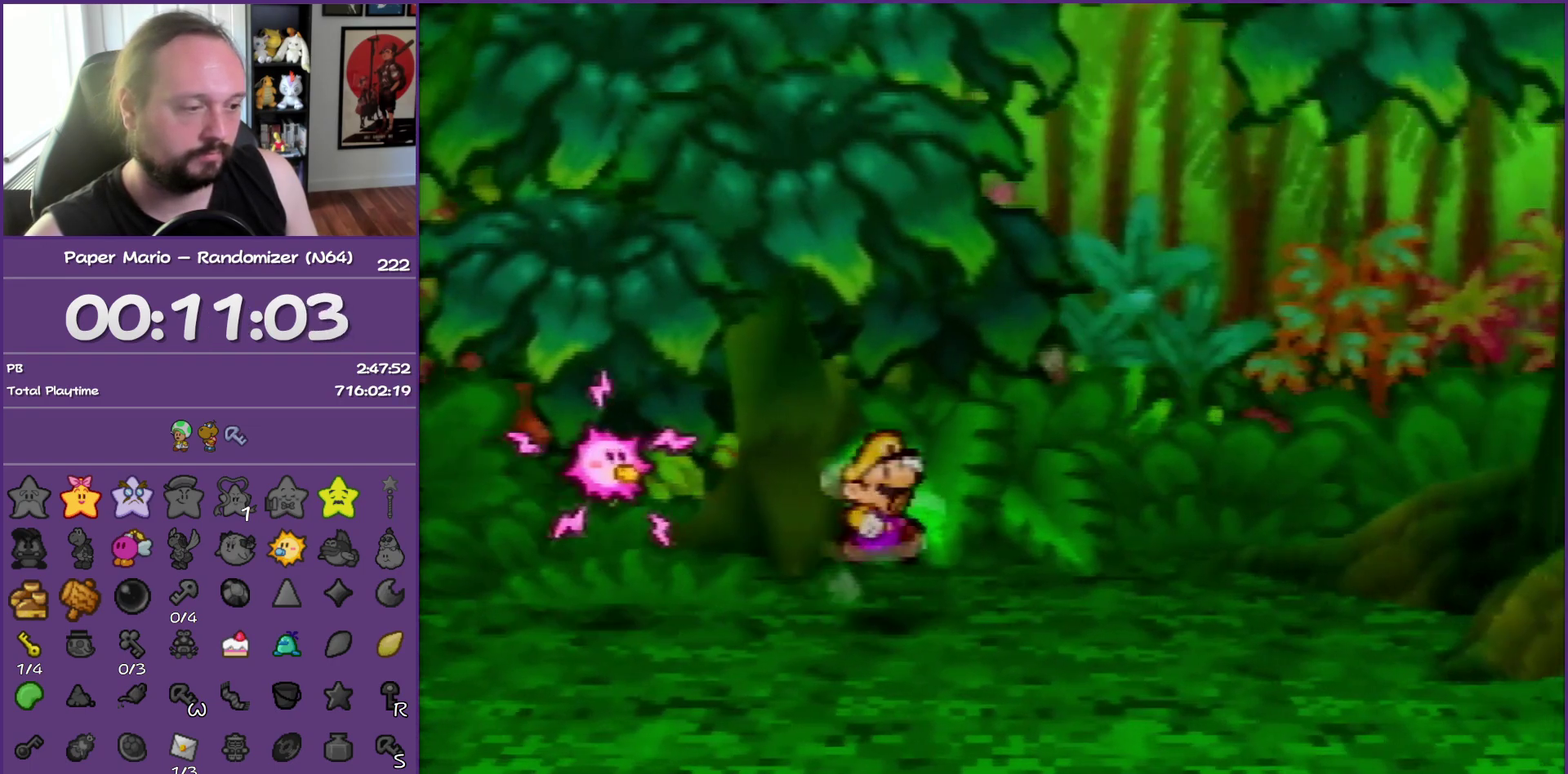
{"buttons": ["B", "Z"], "left_stick": "right", "events": [[50, "Z", "up"], [83, "A", "up"], [117, "Z", "down"], [233, "Z", "up"], [300, "Z", "down"], [433, "Z", "up"], [500, "Z", "down"]]}
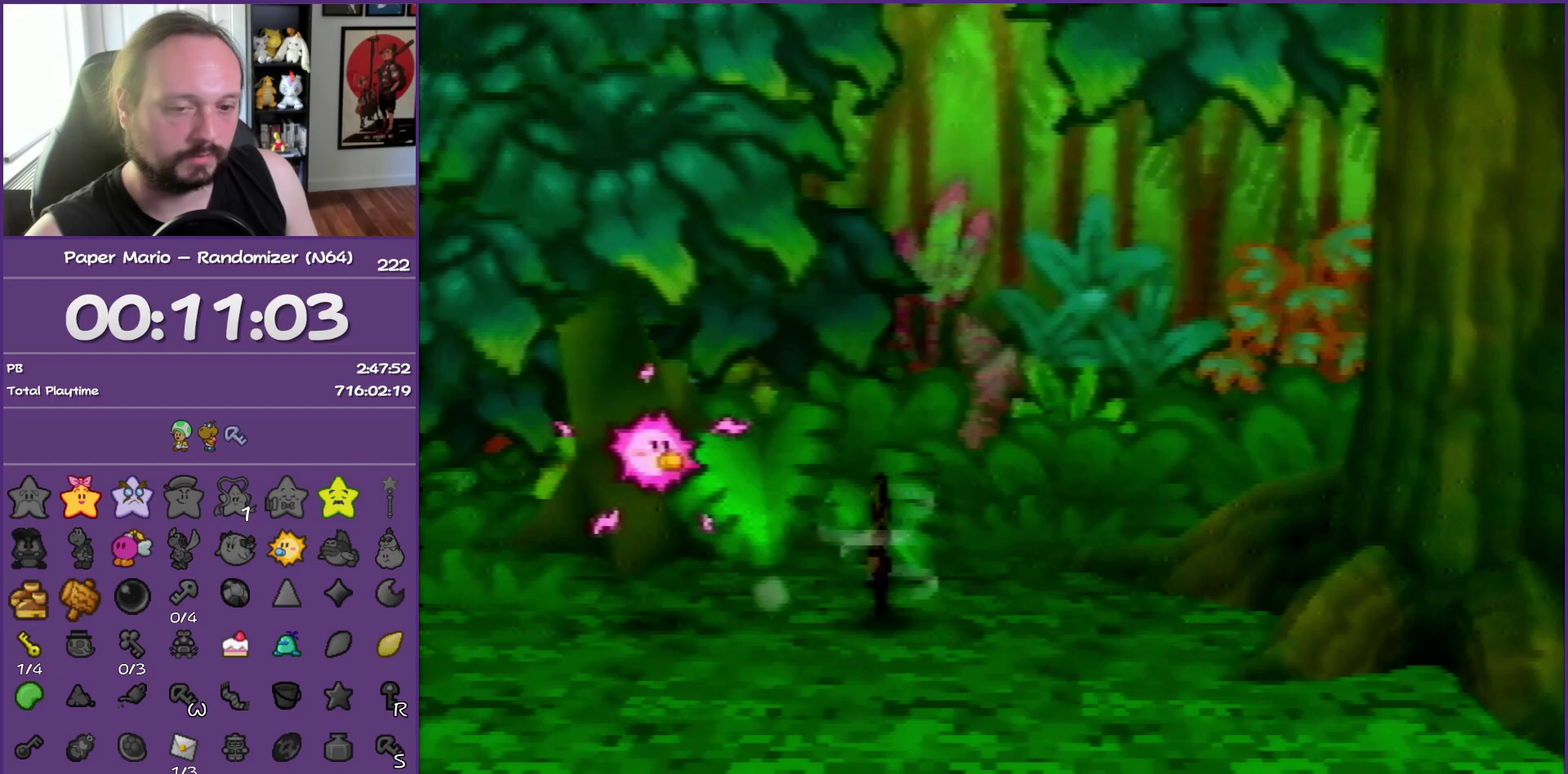
{"buttons": ["B"], "left_stick": "right", "events": [[117, "Z", "up"], [200, "Z", "down"], [350, "Z", "up"]]}
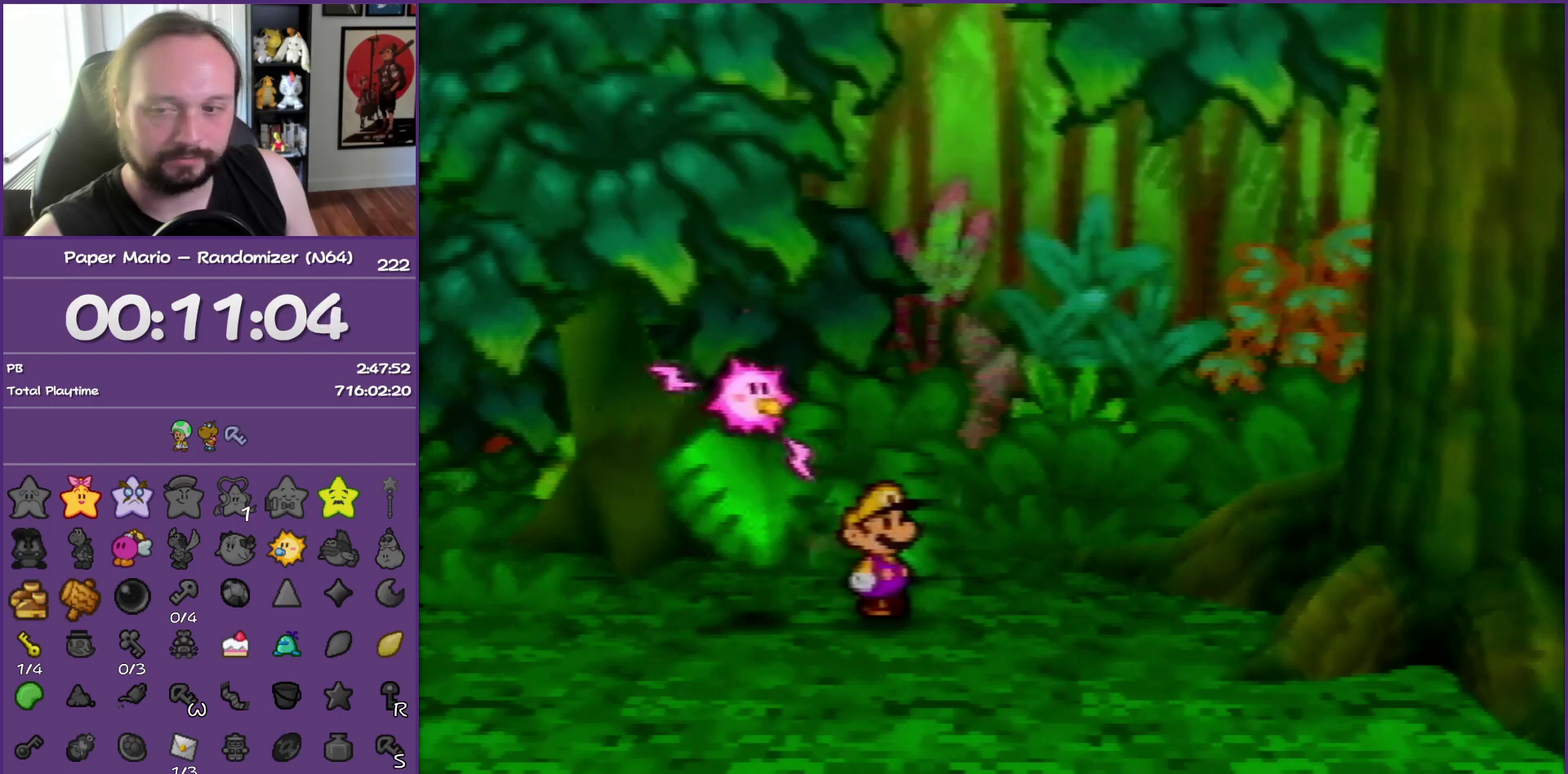
{"buttons": ["B"], "left_stick": "center", "events": [[100, "left_stick", "center"]]}
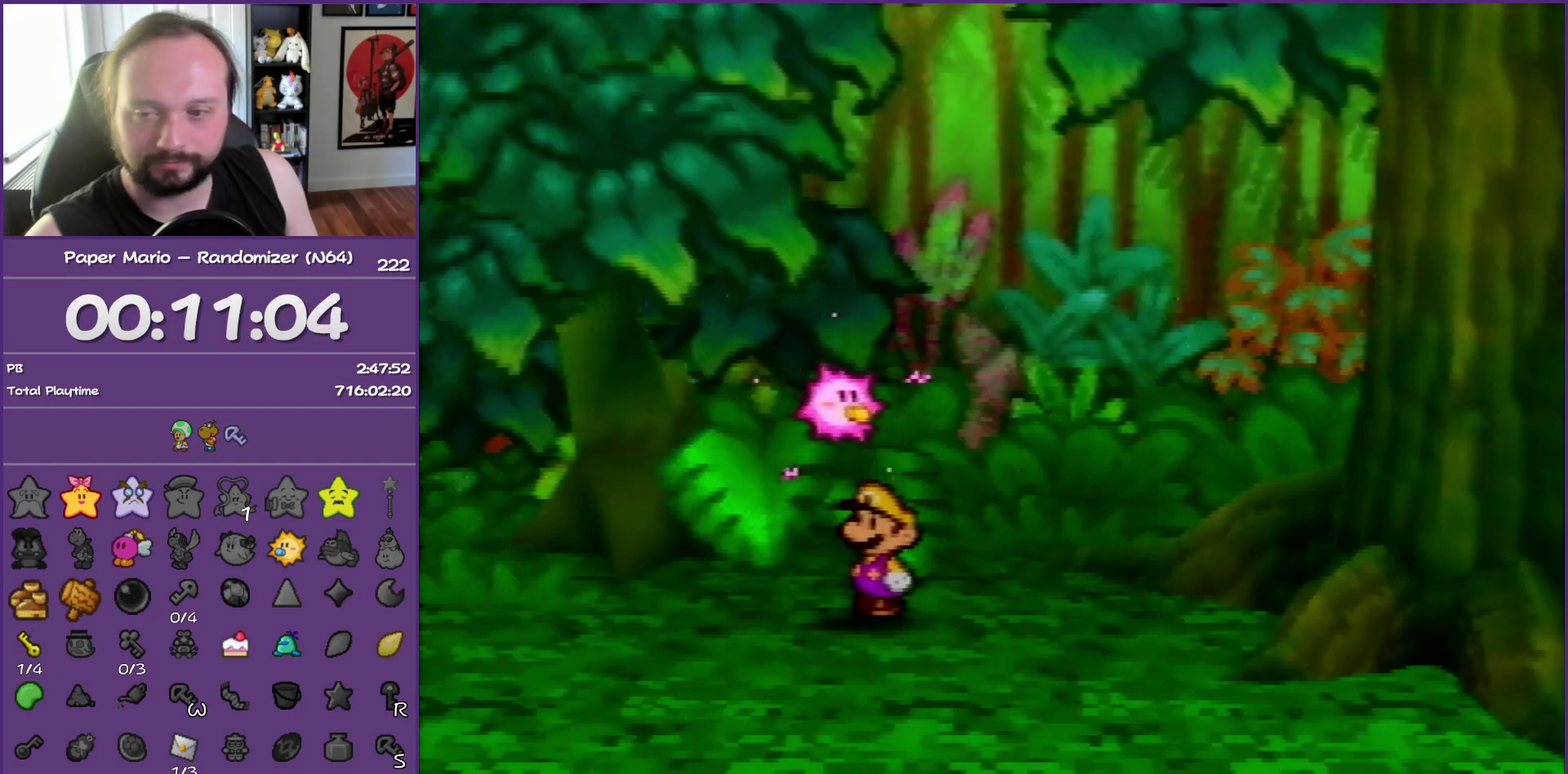
{"buttons": ["B"], "left_stick": "center", "events": []}
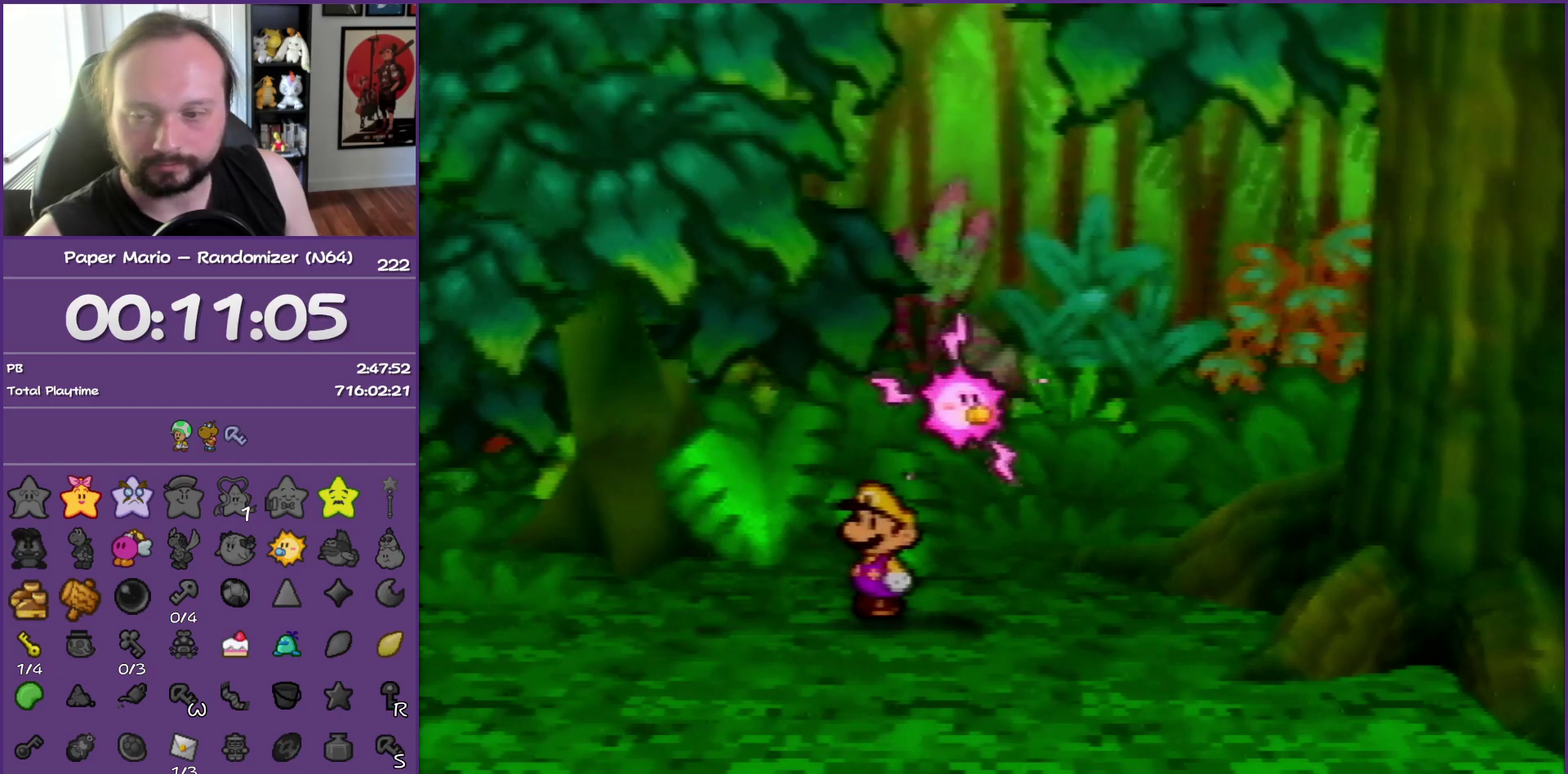
{"buttons": ["B"], "left_stick": "center", "events": []}
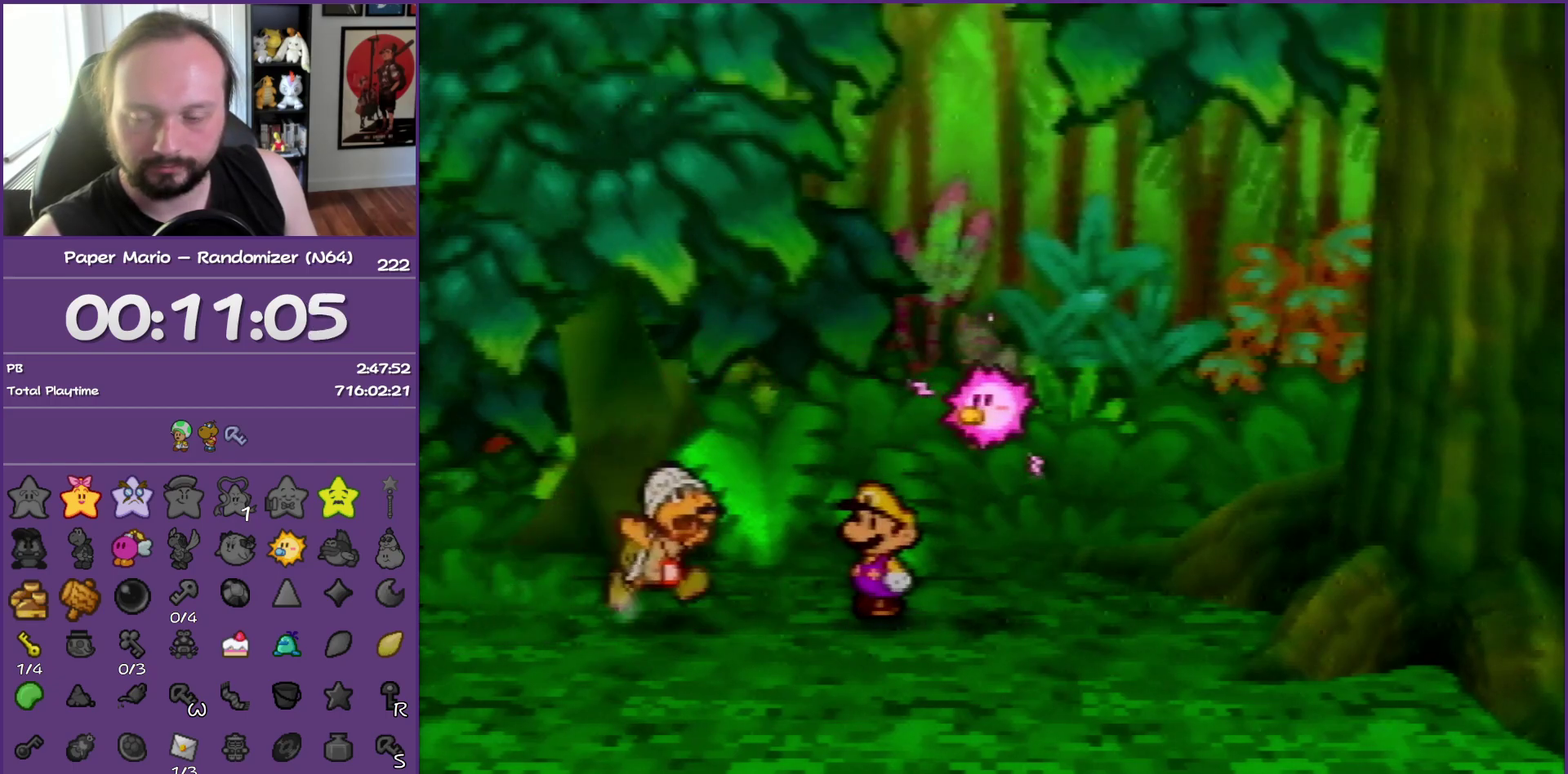
{"buttons": ["B"], "left_stick": "center", "events": []}
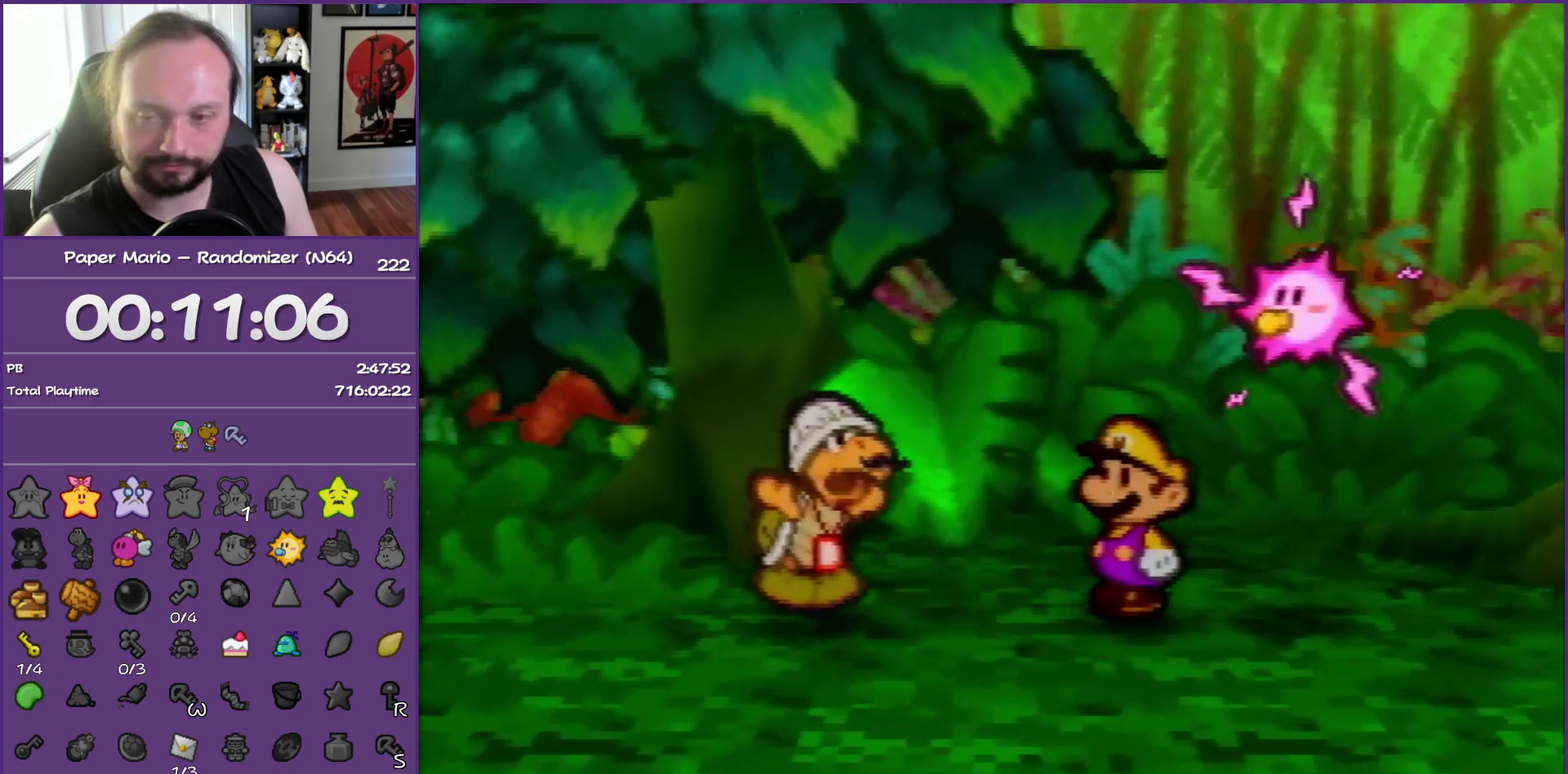
{"buttons": ["B"], "left_stick": "center", "events": []}
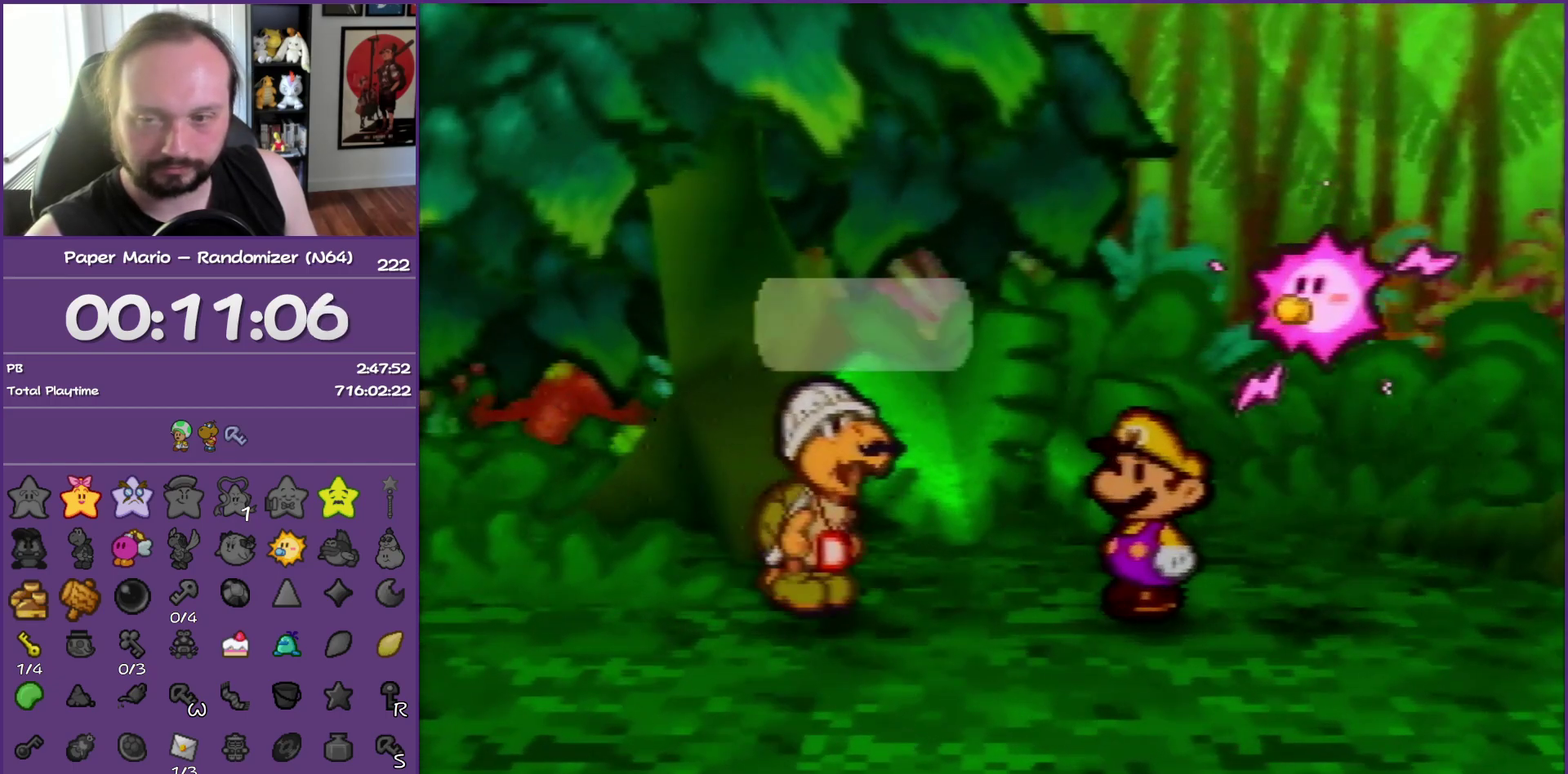
{"buttons": ["B"], "left_stick": "center", "events": []}
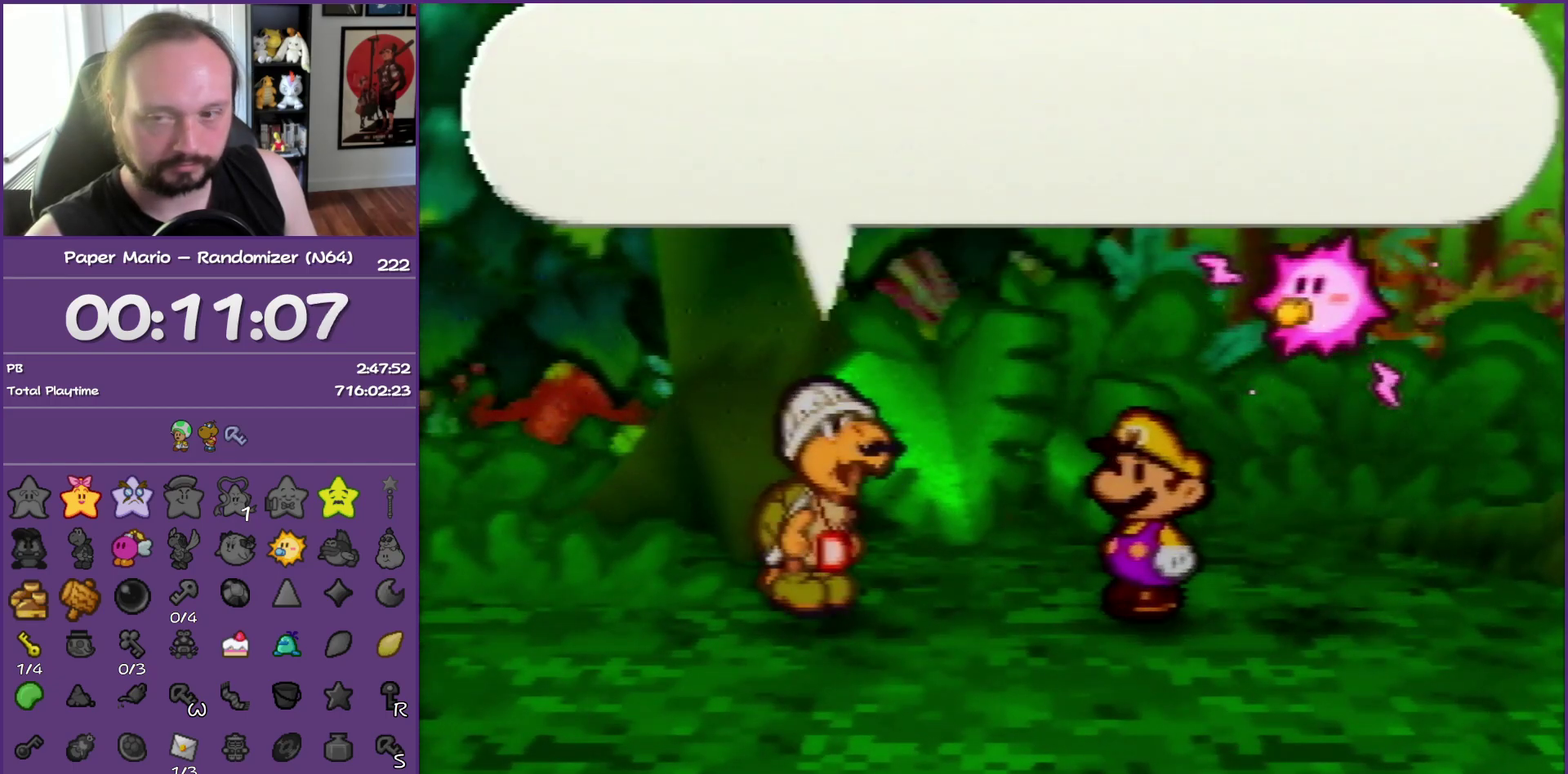
{"buttons": ["B"], "left_stick": "center", "events": []}
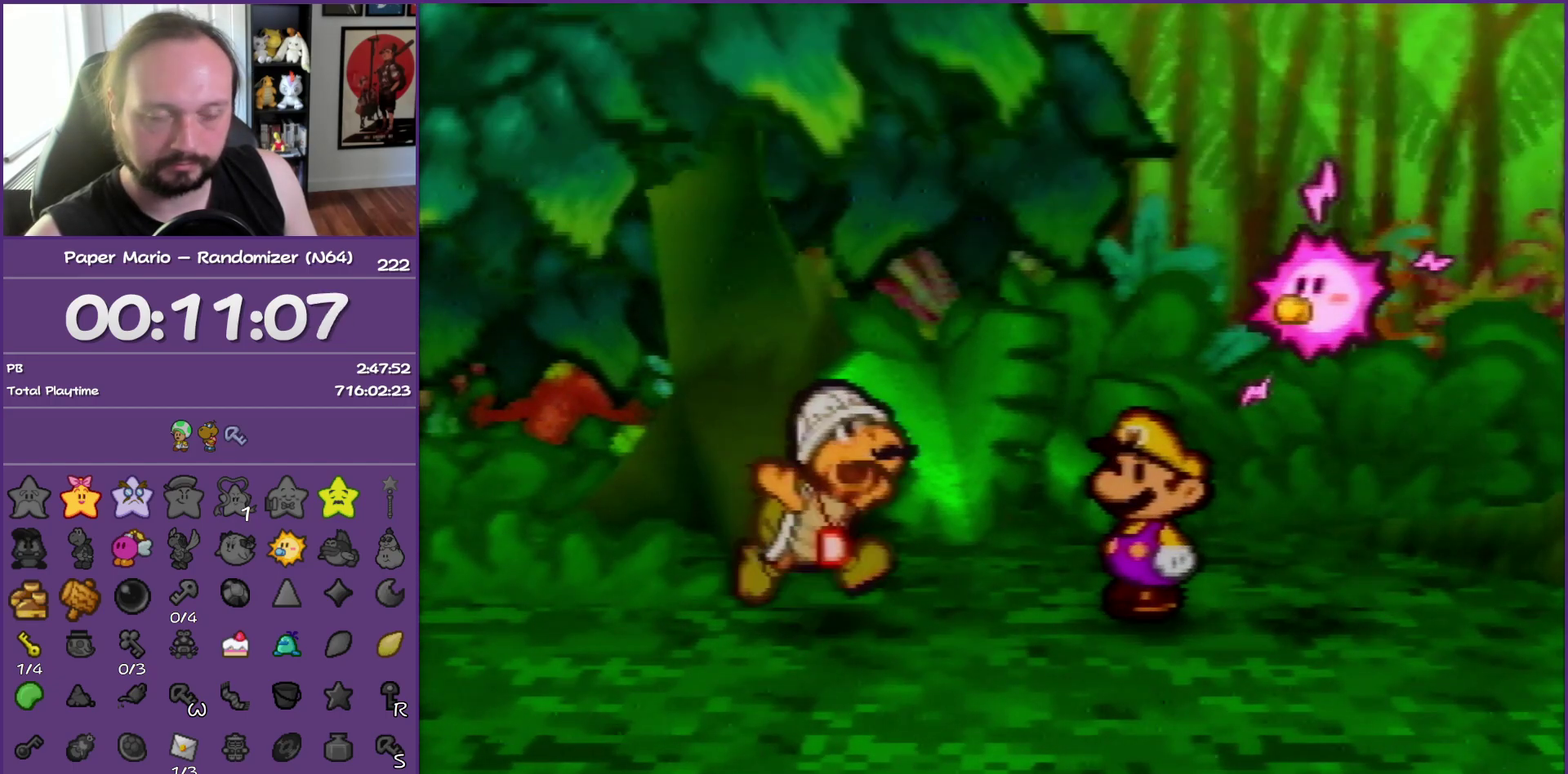
{"buttons": ["B"], "left_stick": "center", "events": []}
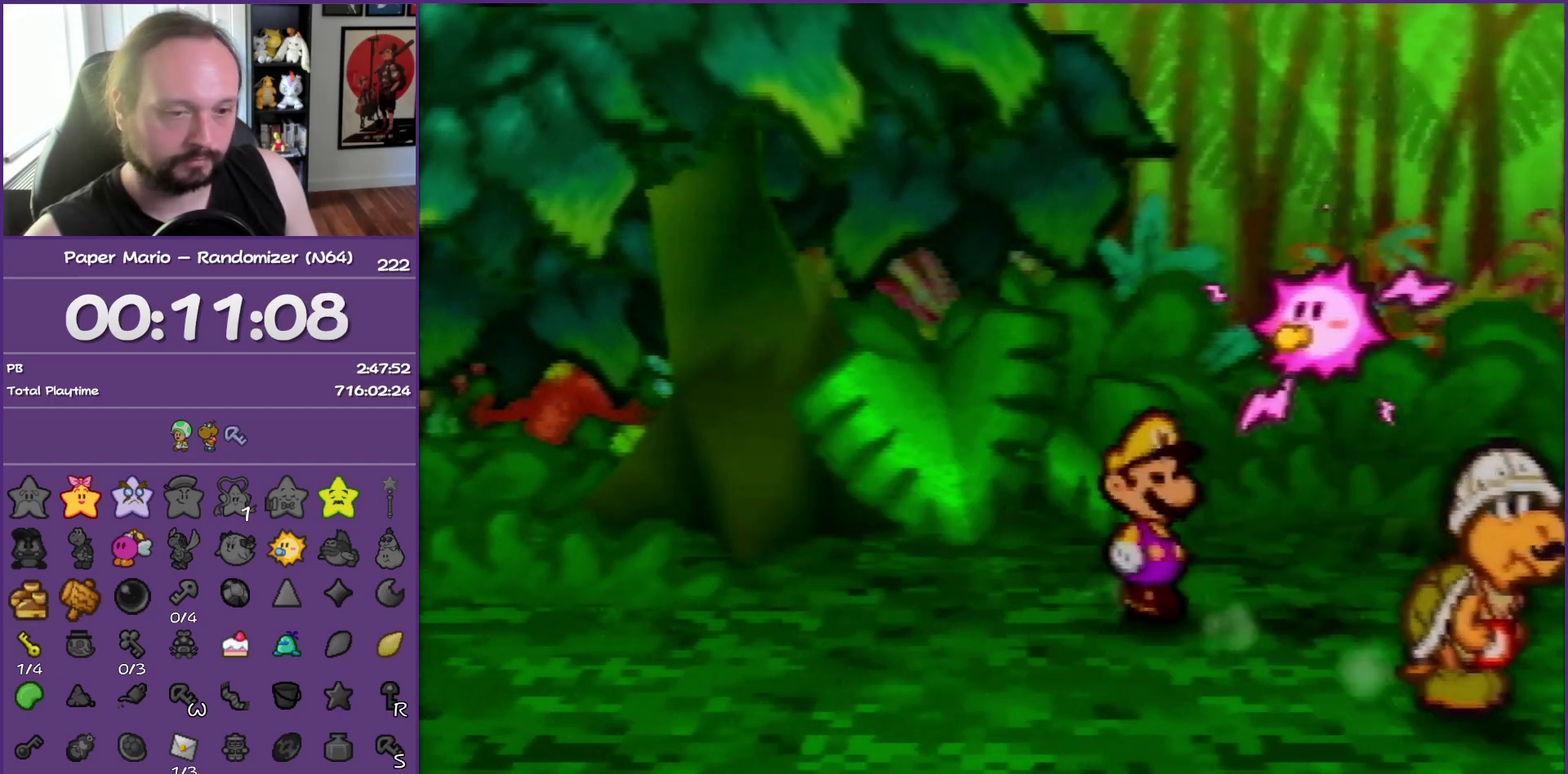
{"buttons": ["B"], "left_stick": "up-right", "events": [[150, "left_stick", "right"], [283, "left_stick", "up-right"]]}
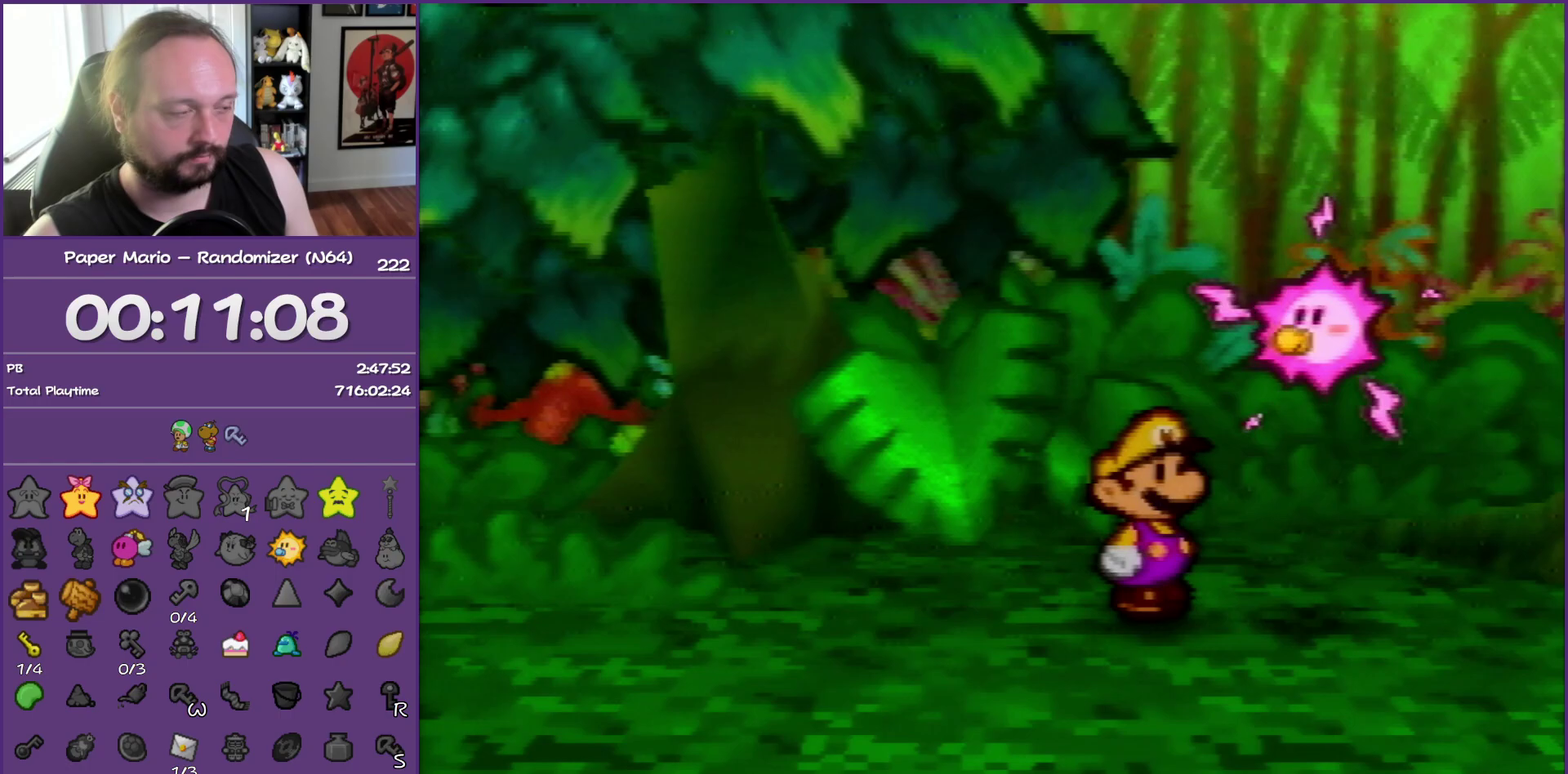
{"buttons": ["B", "Z"], "left_stick": "up-right", "events": [[50, "Z", "down"], [217, "Z", "up"], [283, "Z", "down"], [417, "Z", "up"], [483, "Z", "down"]]}
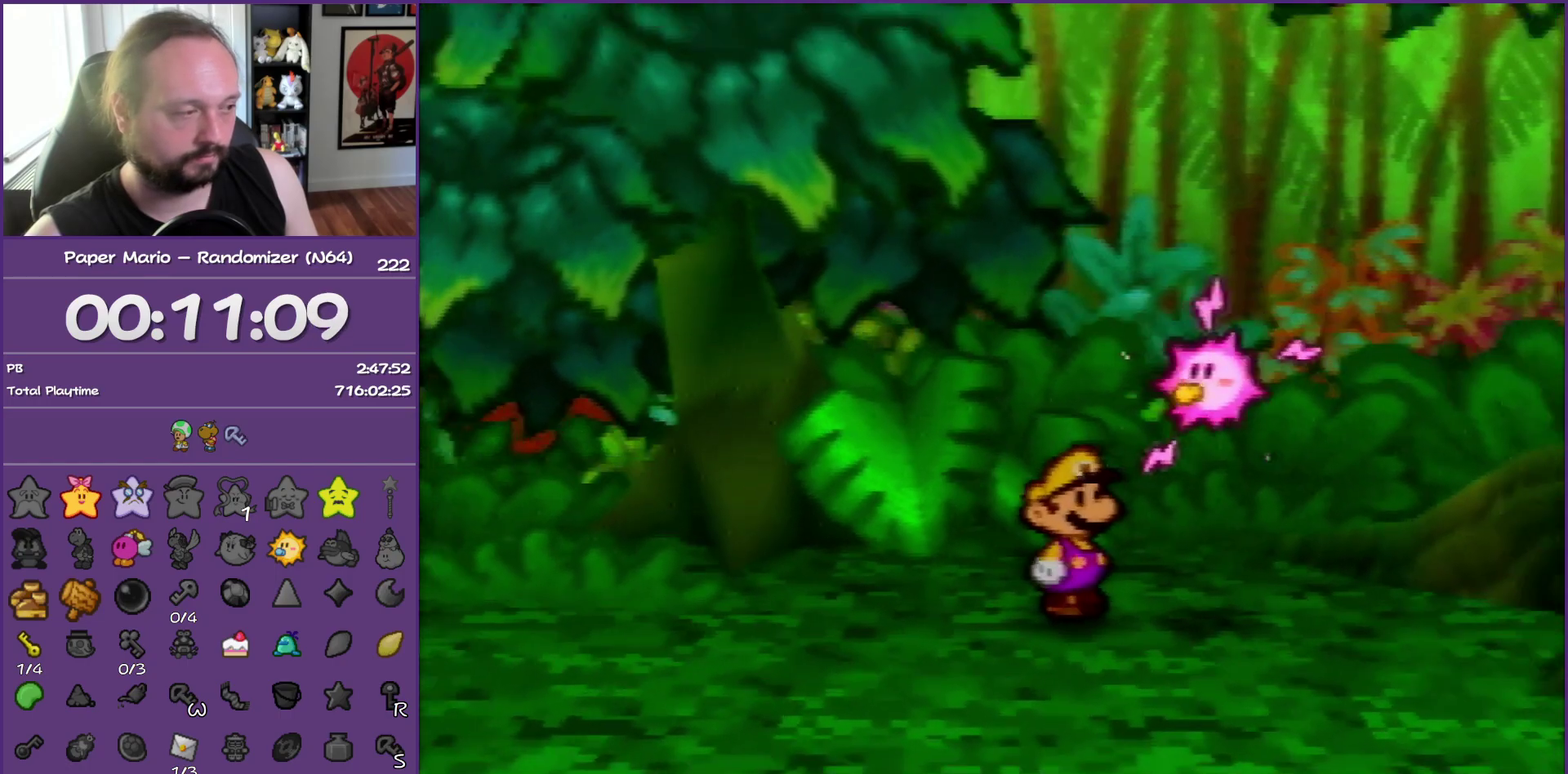
{"buttons": [], "left_stick": "up-right", "events": [[83, "B", "up"], [117, "Z", "up"], [183, "Z", "down"], [283, "Z", "up"], [383, "Z", "down"], [483, "Z", "up"]]}
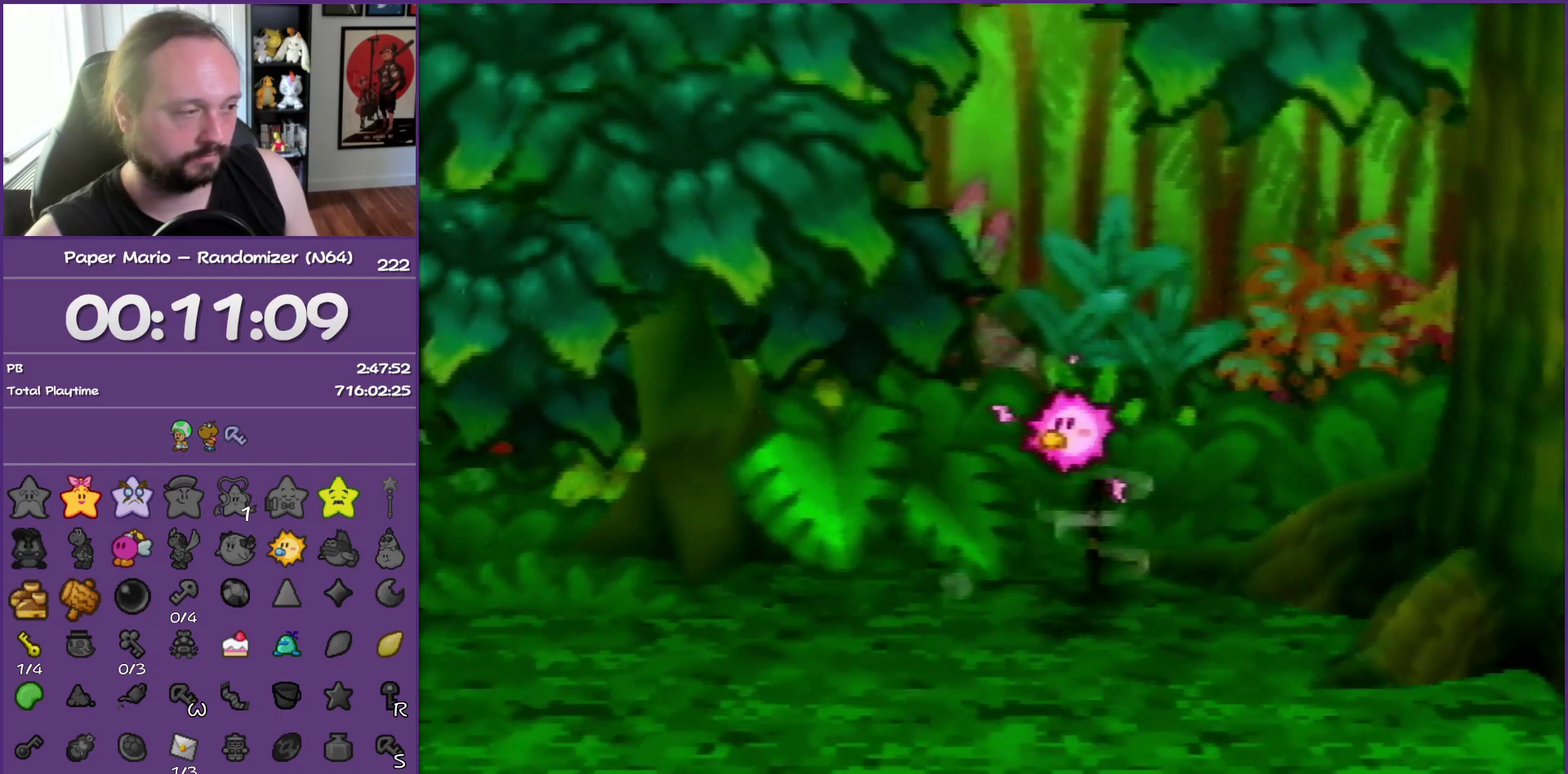
{"buttons": ["Z"], "left_stick": "right", "events": [[83, "Z", "down"], [200, "Z", "up"], [250, "Z", "down"], [367, "left_stick", "right"], [383, "Z", "up"], [483, "Z", "down"]]}
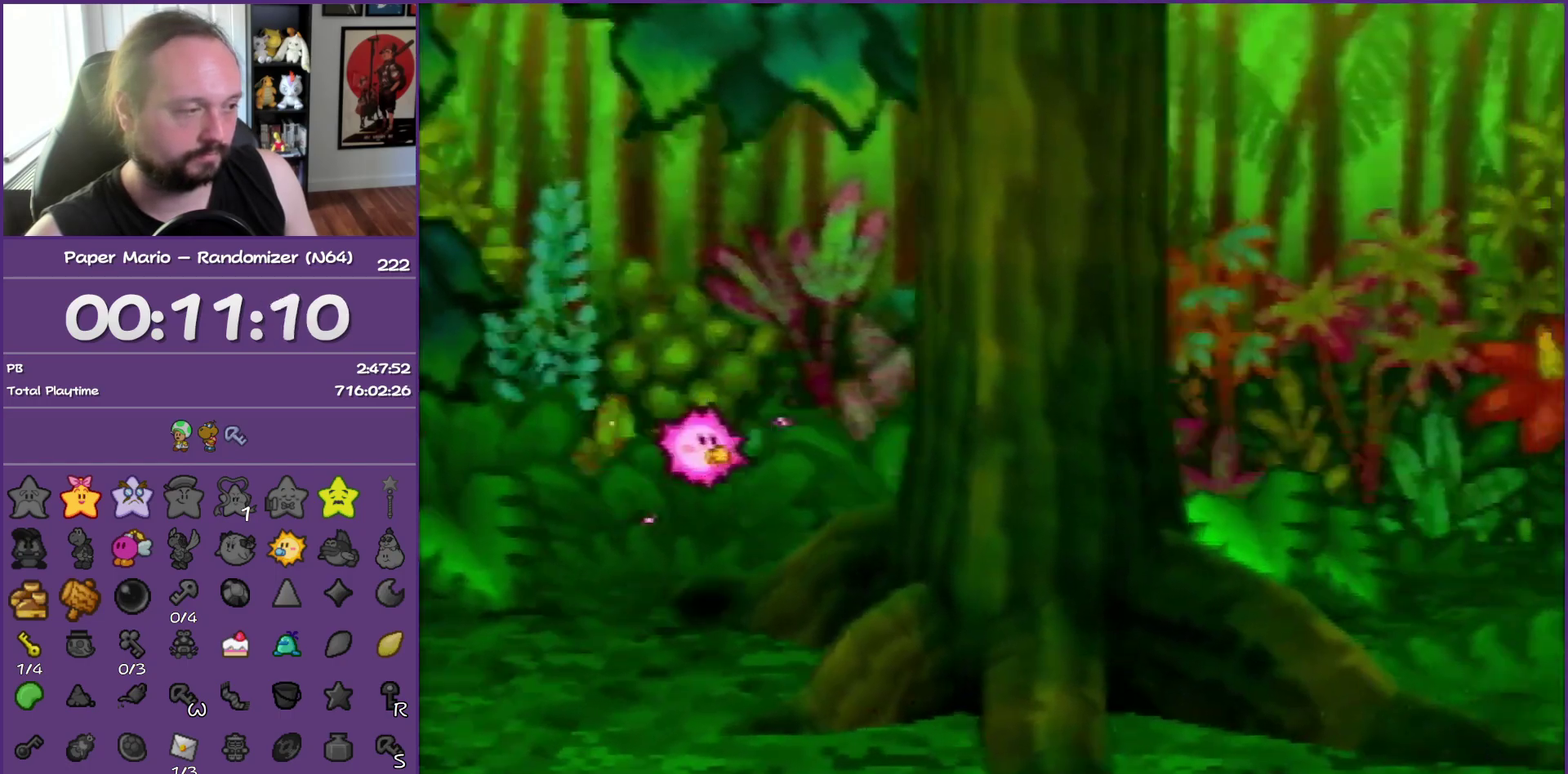
{"buttons": [], "left_stick": "down", "events": [[83, "Z", "up"], [183, "Z", "down"], [283, "Z", "up"], [283, "left_stick", "down-right"], [433, "left_stick", "down"]]}
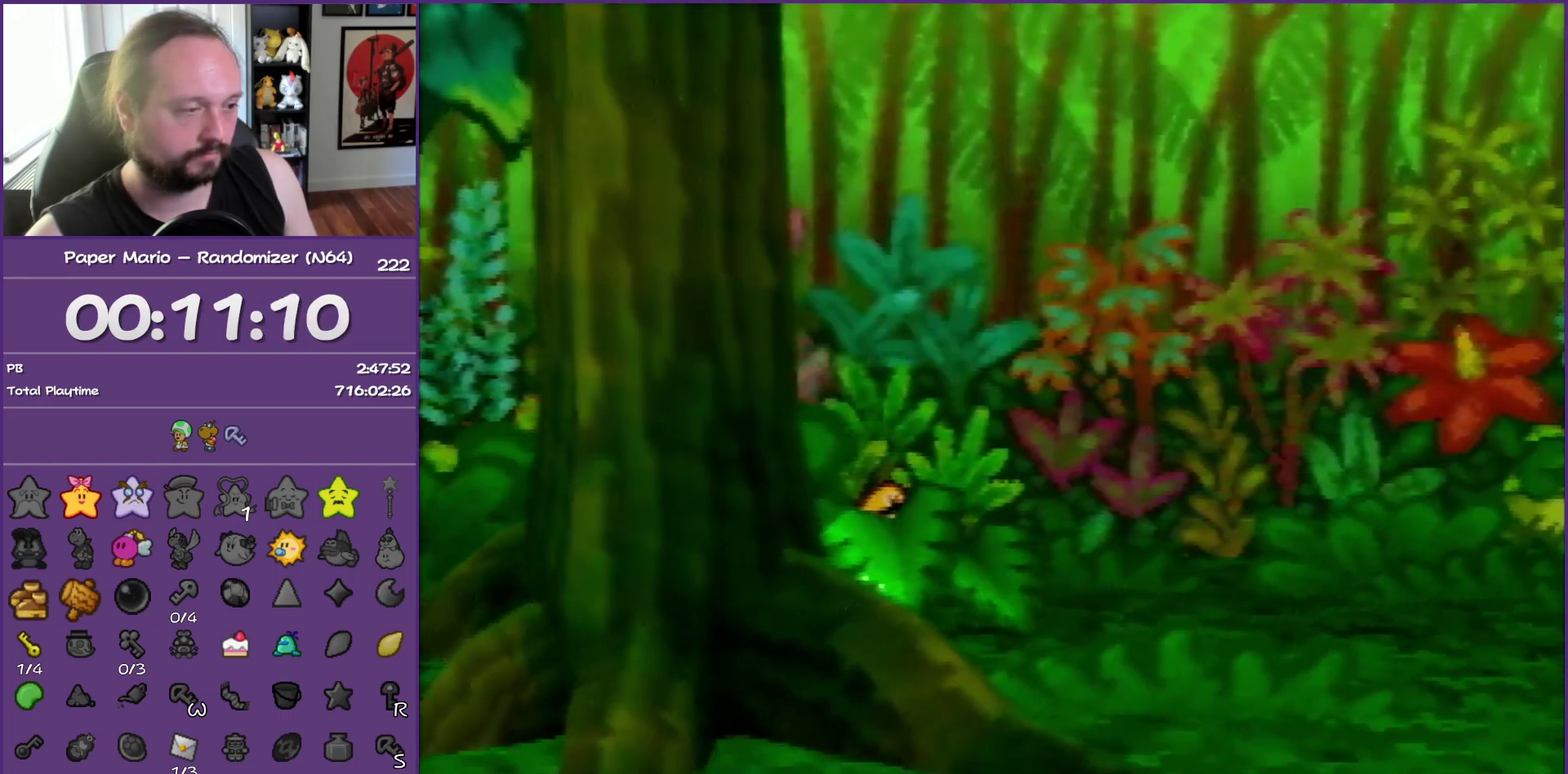
{"buttons": [], "left_stick": "left", "events": [[217, "left_stick", "down-right"], [283, "left_stick", "right"], [333, "left_stick", "up-right"], [417, "left_stick", "up-left"], [467, "left_stick", "left"]]}
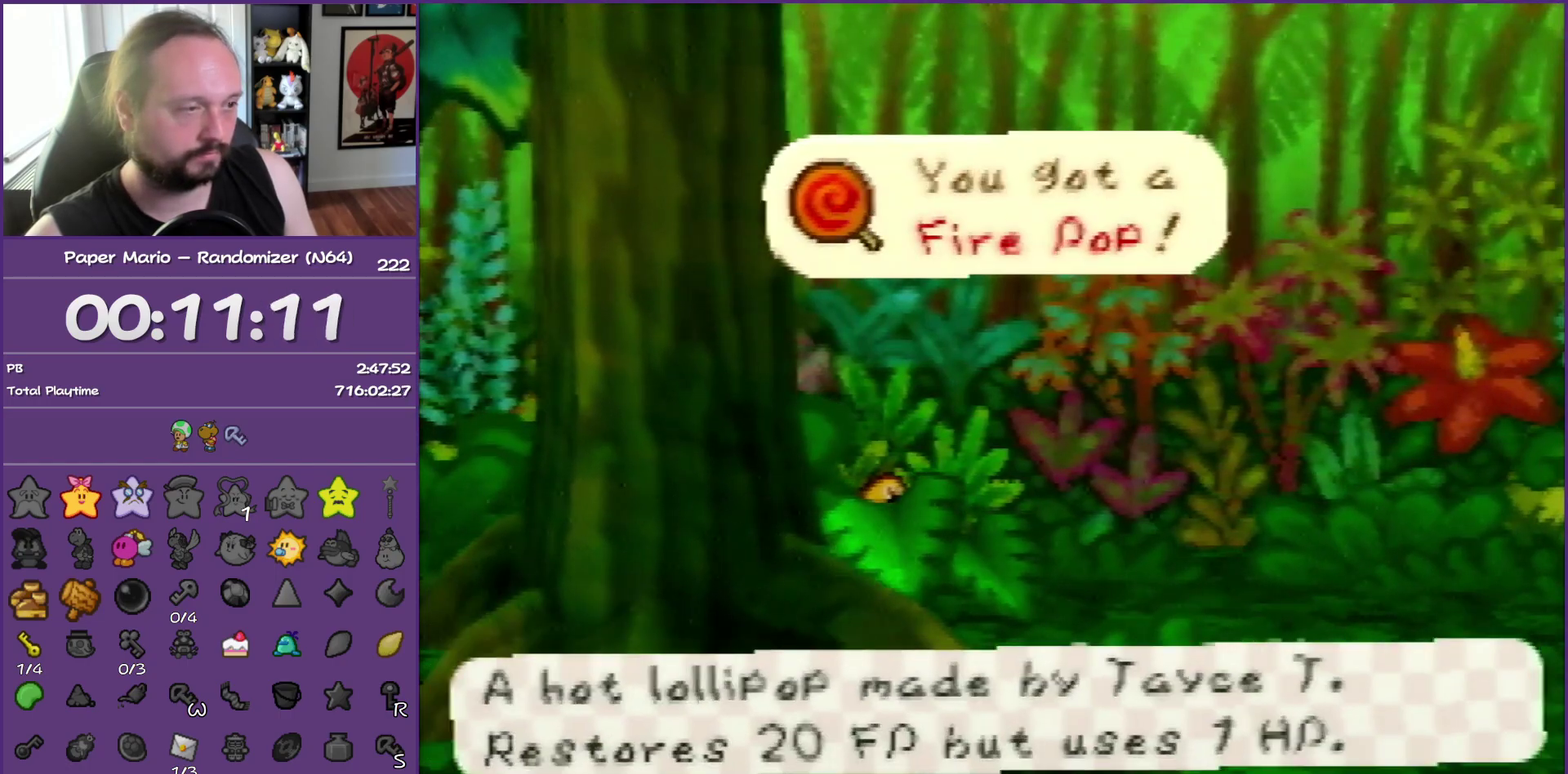
{"buttons": ["A"], "left_stick": "up-left", "events": [[50, "left_stick", "down"], [100, "left_stick", "down-right"], [217, "left_stick", "up-left"], [450, "A", "down"]]}
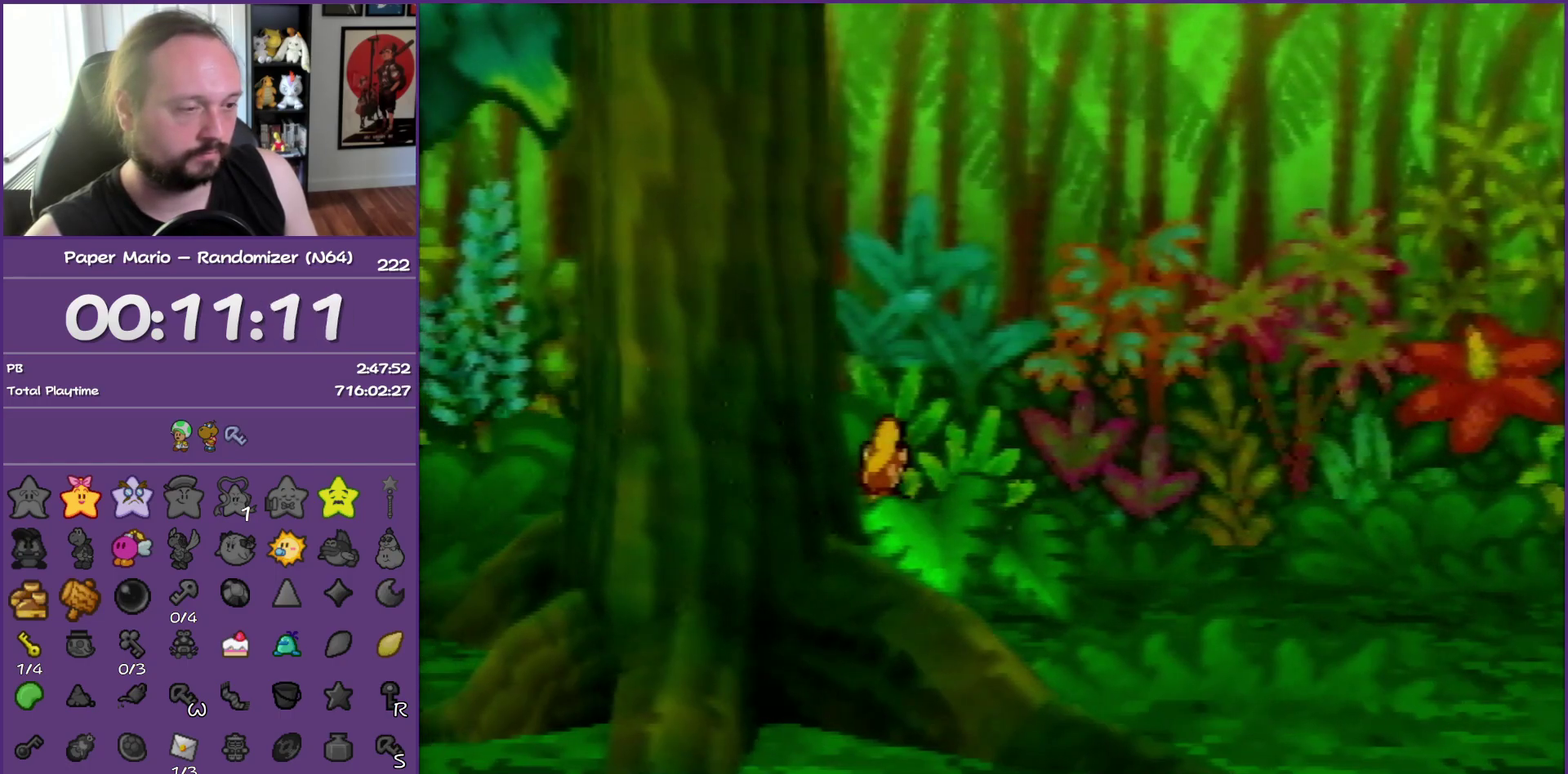
{"buttons": ["Z"], "left_stick": "down-left", "events": [[117, "A", "up"], [133, "left_stick", "left"], [383, "left_stick", "down-left"], [450, "Z", "down"]]}
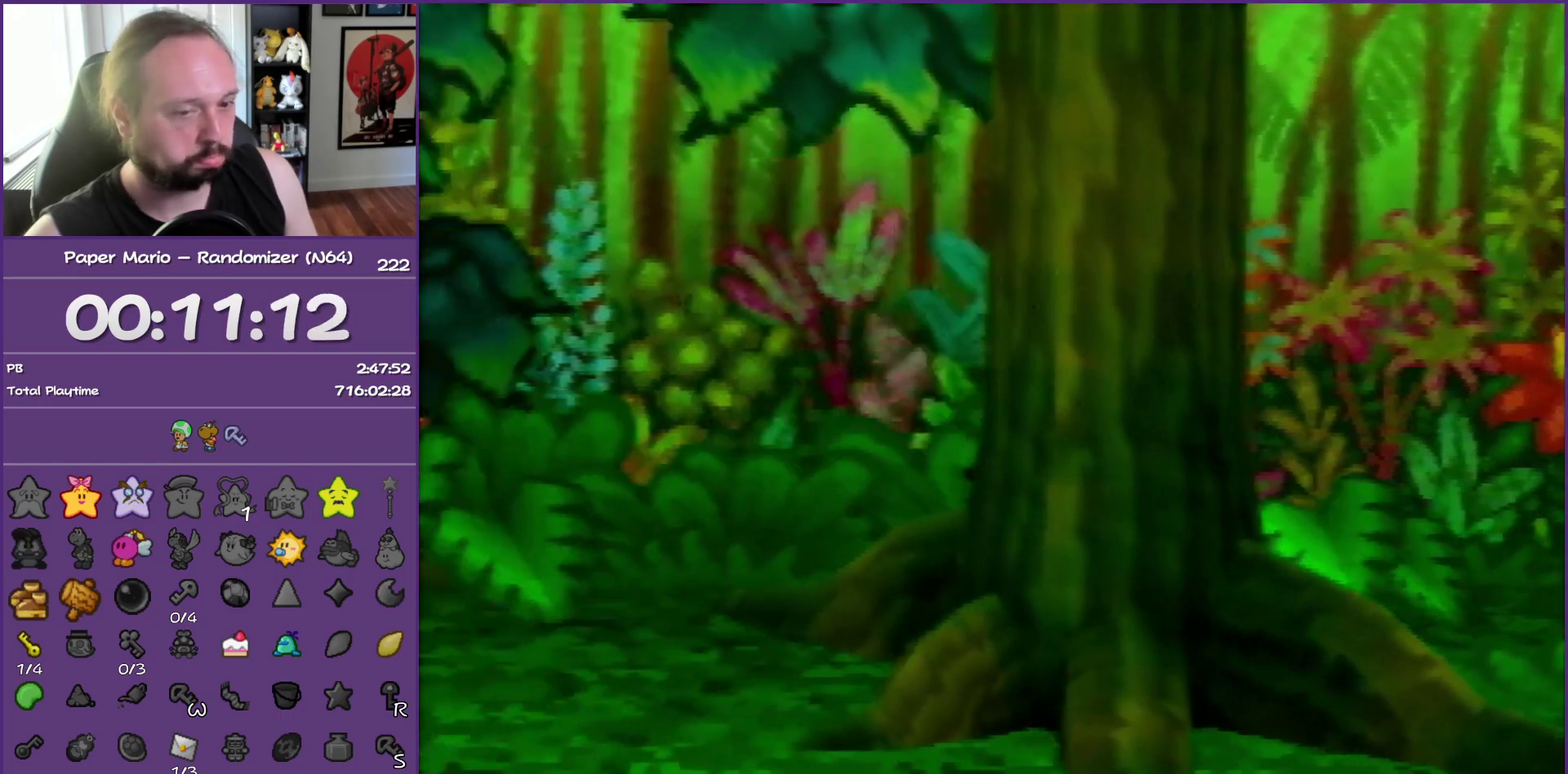
{"buttons": [], "left_stick": "down-left", "events": [[67, "Z", "up"], [167, "Z", "down"], [300, "Z", "up"], [383, "Z", "down"], [500, "Z", "up"]]}
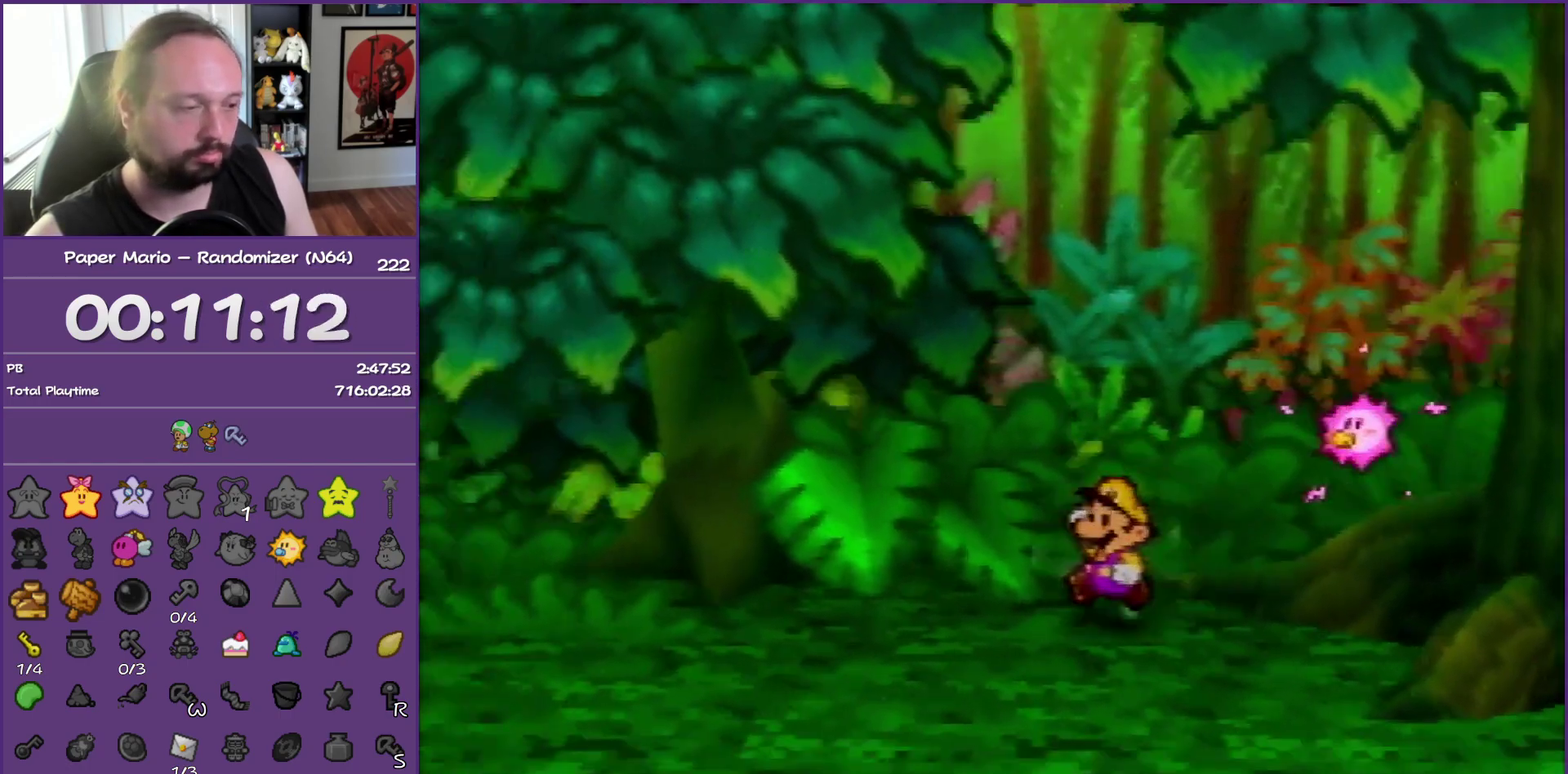
{"buttons": ["Z"], "left_stick": "left", "events": [[67, "left_stick", "left"], [83, "Z", "down"], [200, "Z", "up"], [283, "Z", "down"]]}
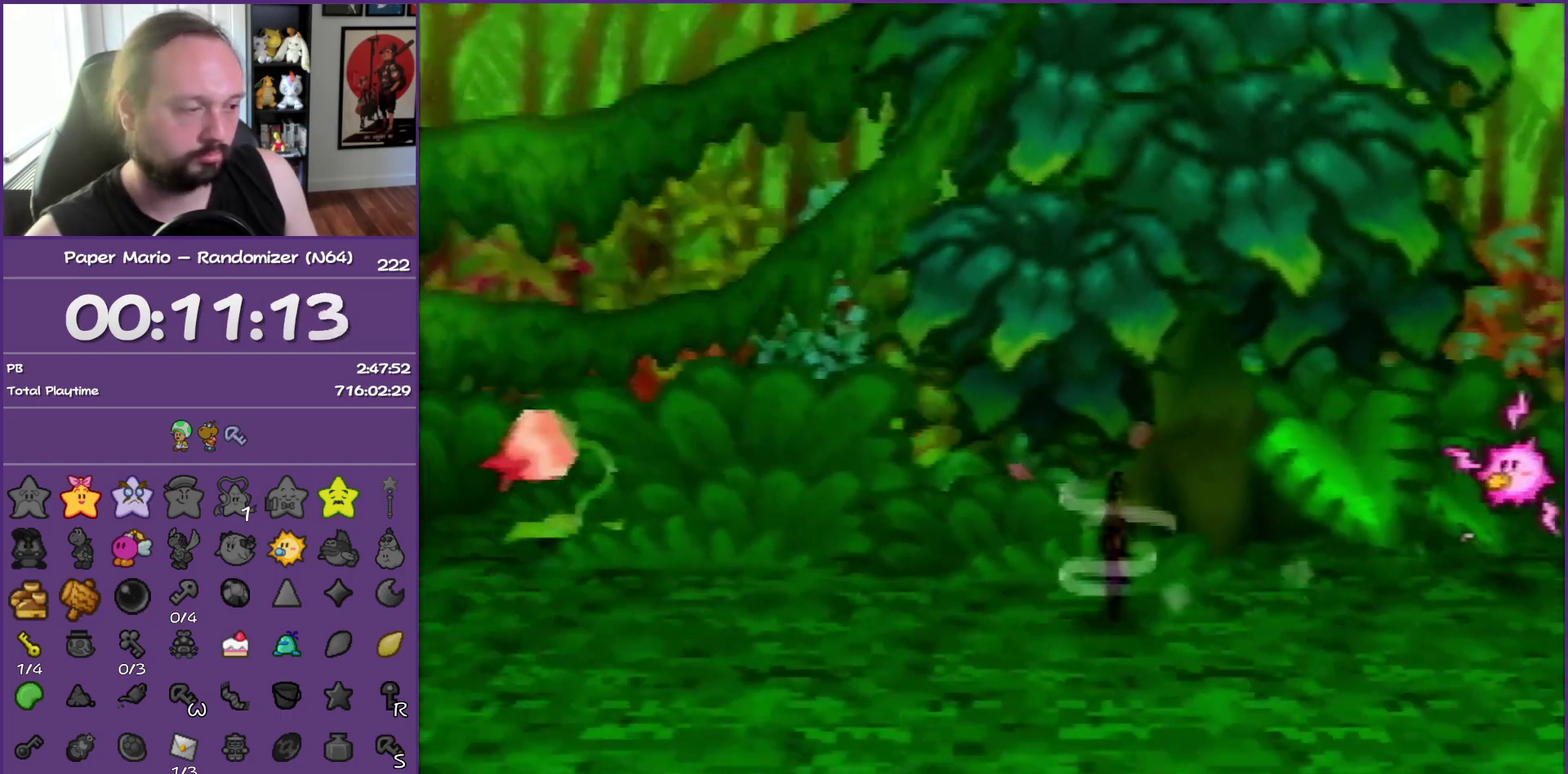
{"buttons": [], "left_stick": "left", "events": [[367, "A", "down"], [367, "Z", "up"], [417, "A", "up"]]}
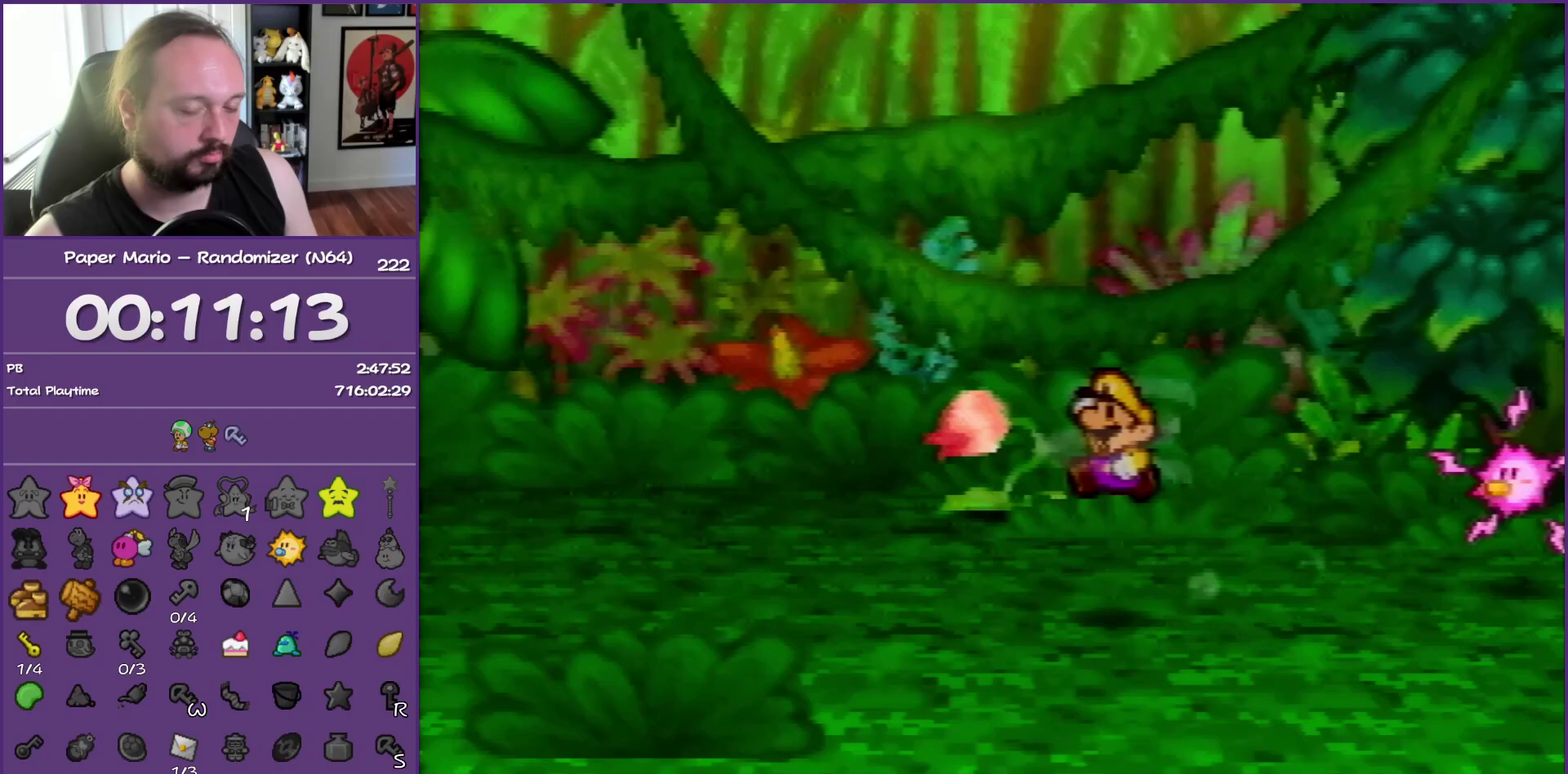
{"buttons": ["Z"], "left_stick": "left", "events": [[283, "Z", "down"], [417, "Z", "up"], [483, "Z", "down"]]}
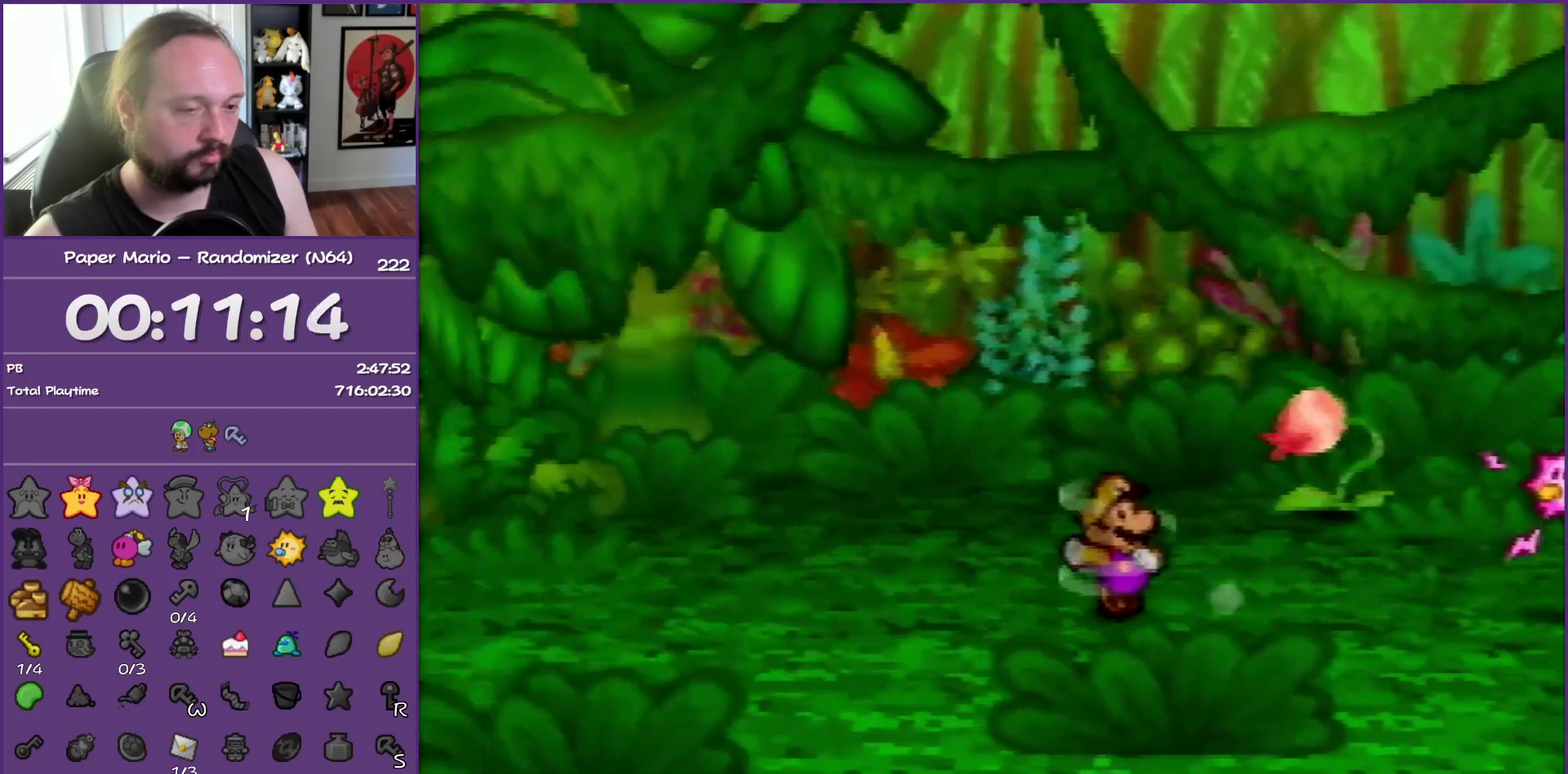
{"buttons": ["A", "Z"], "left_stick": "left", "events": [[117, "Z", "up"], [183, "Z", "down"], [333, "Z", "up"], [400, "Z", "down"], [450, "A", "down"]]}
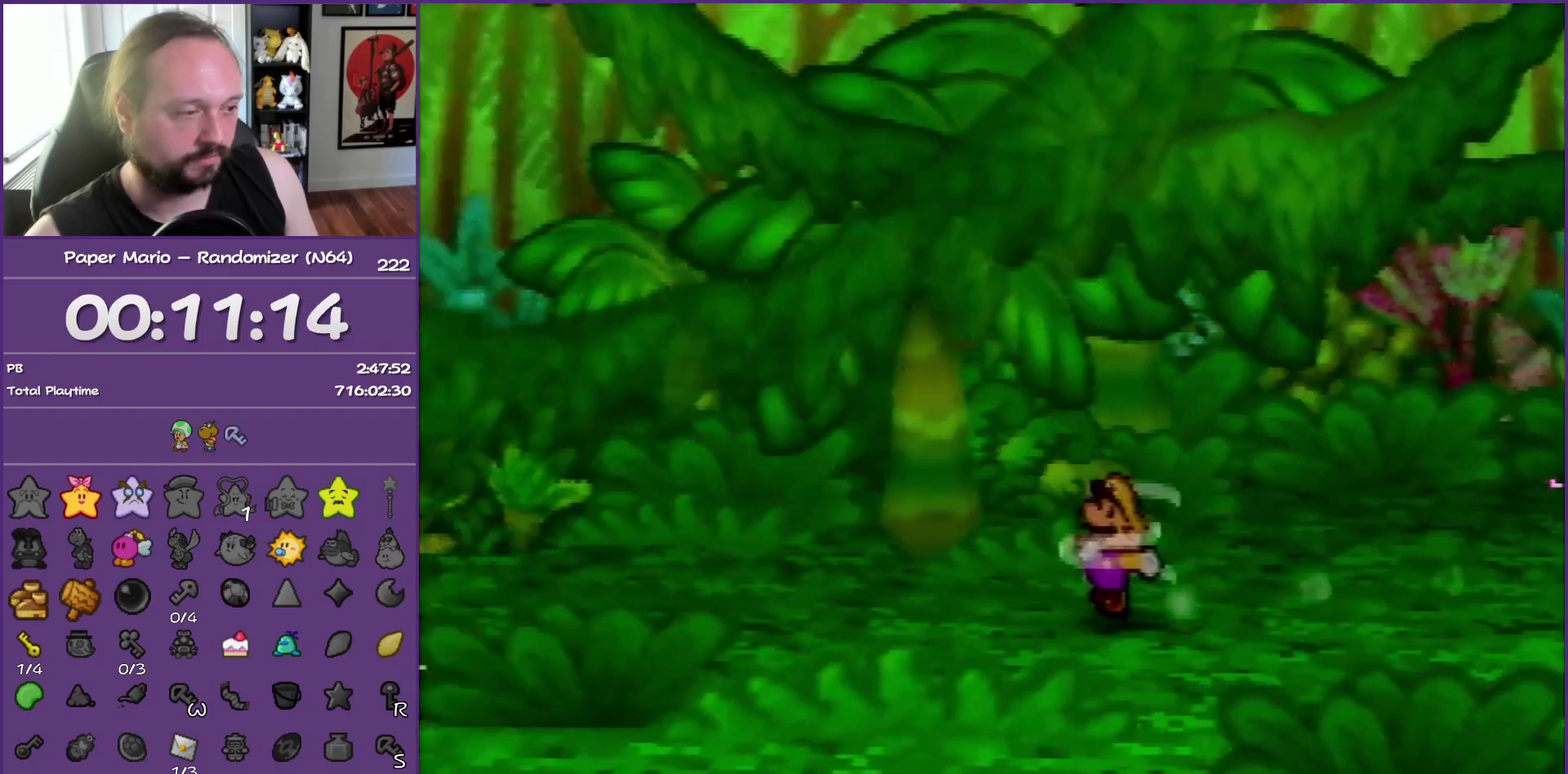
{"buttons": [], "left_stick": "left", "events": [[17, "A", "up"], [50, "Z", "up"]]}
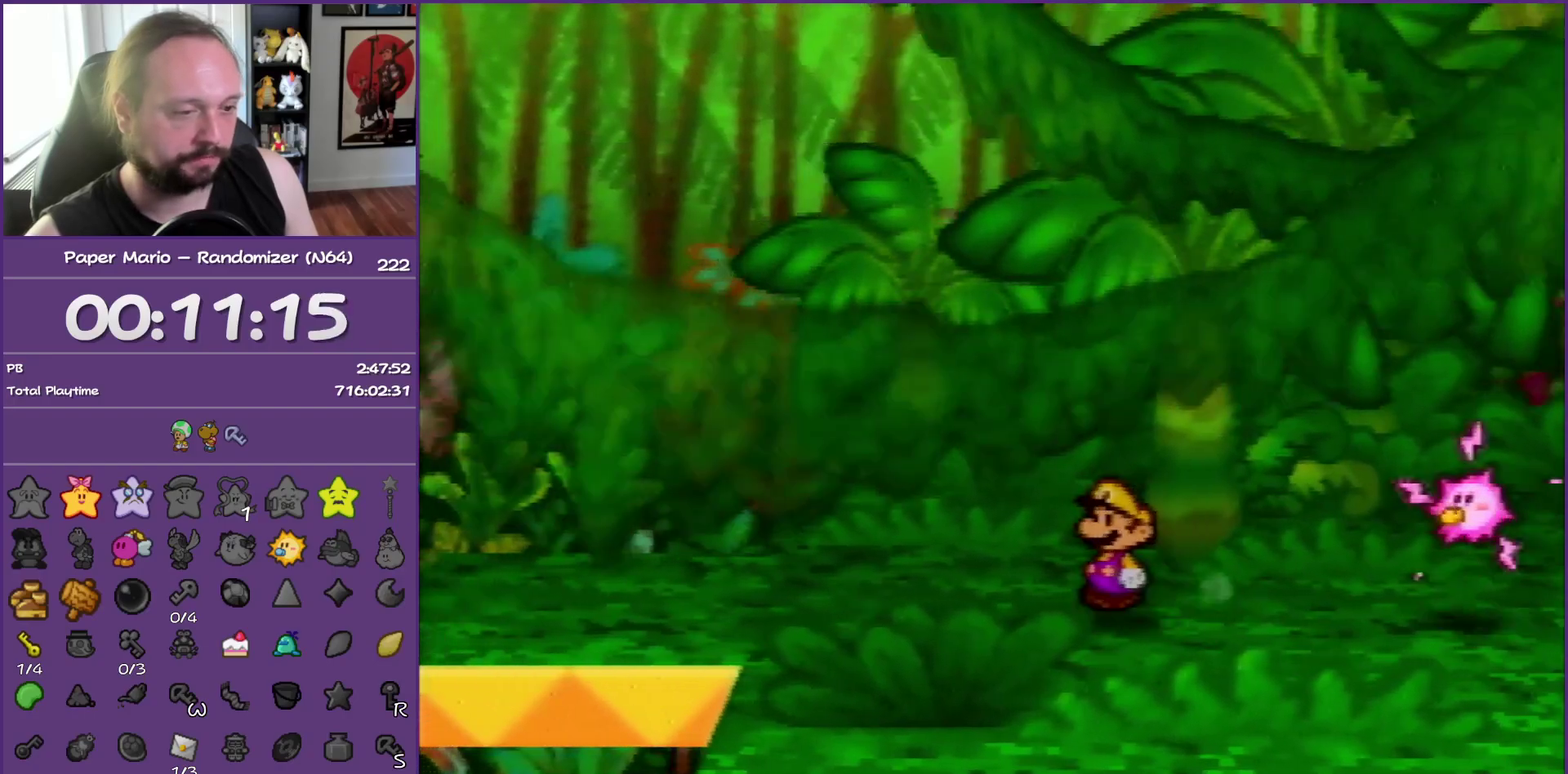
{"buttons": [], "left_stick": "center", "events": [[17, "Z", "down"], [417, "Z", "up"], [483, "left_stick", "center"]]}
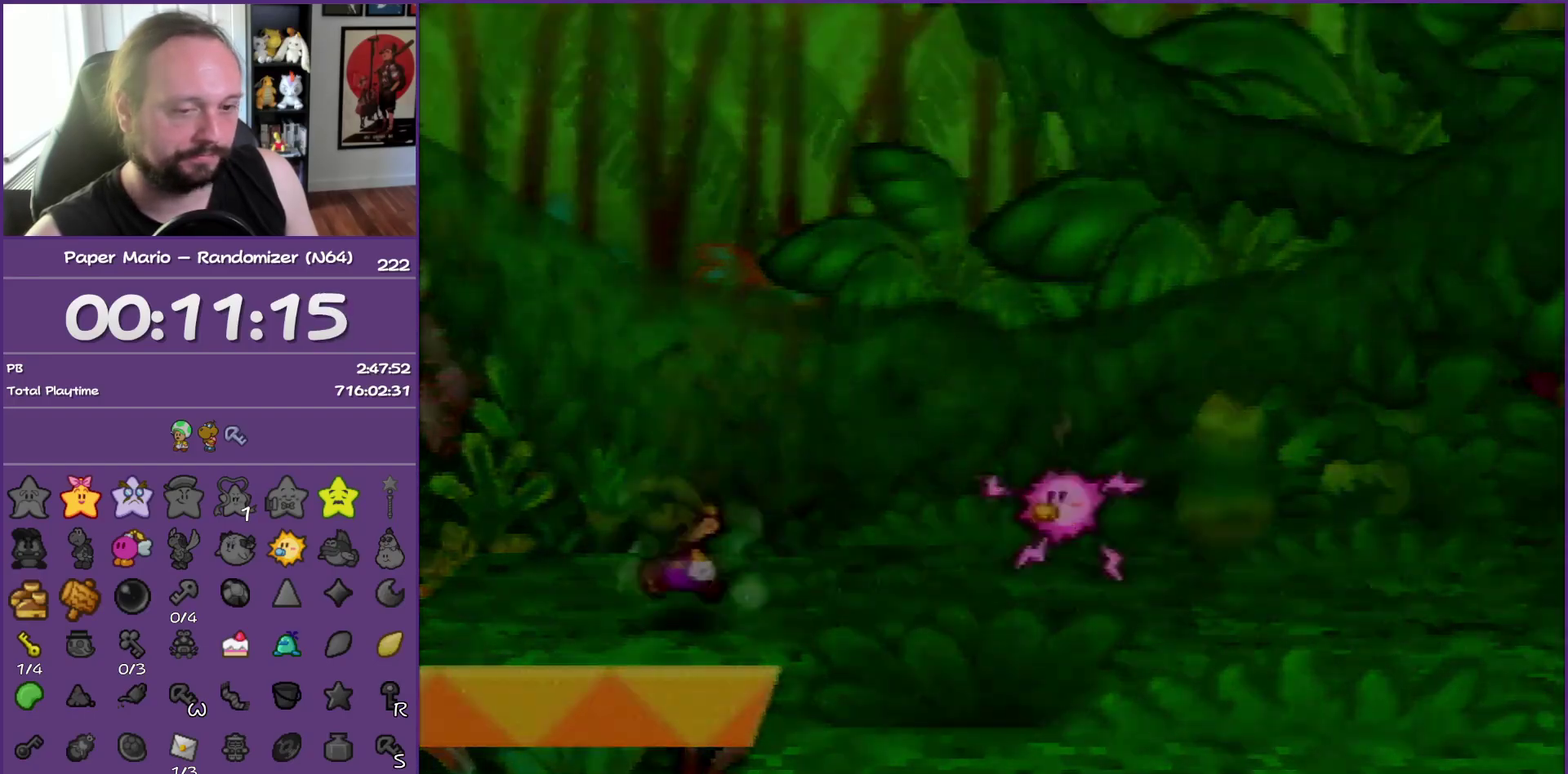
{"buttons": [], "left_stick": "down", "events": [[417, "left_stick", "down"]]}
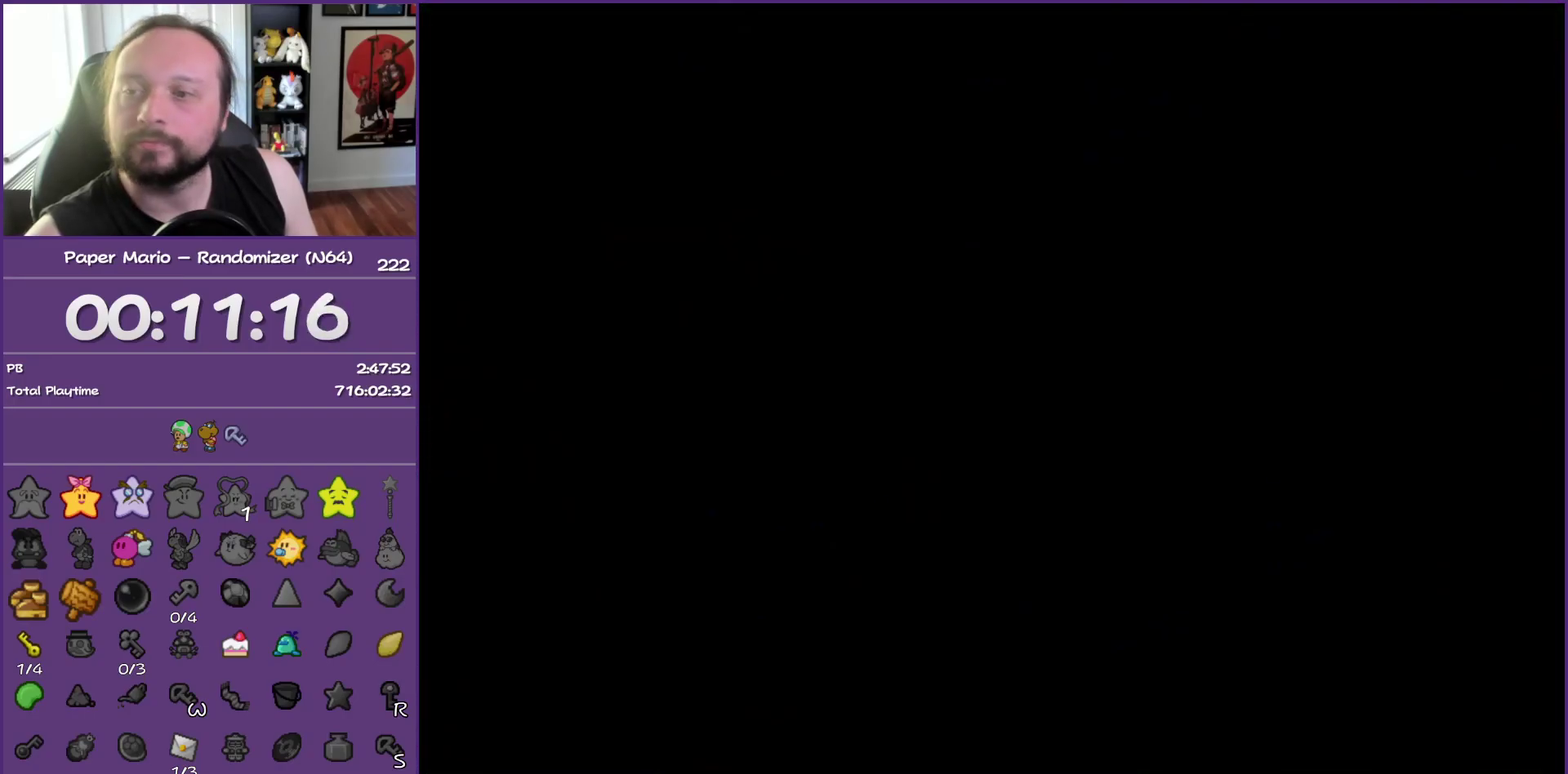
{"buttons": [], "left_stick": "down-left", "events": [[150, "left_stick", "down-left"]]}
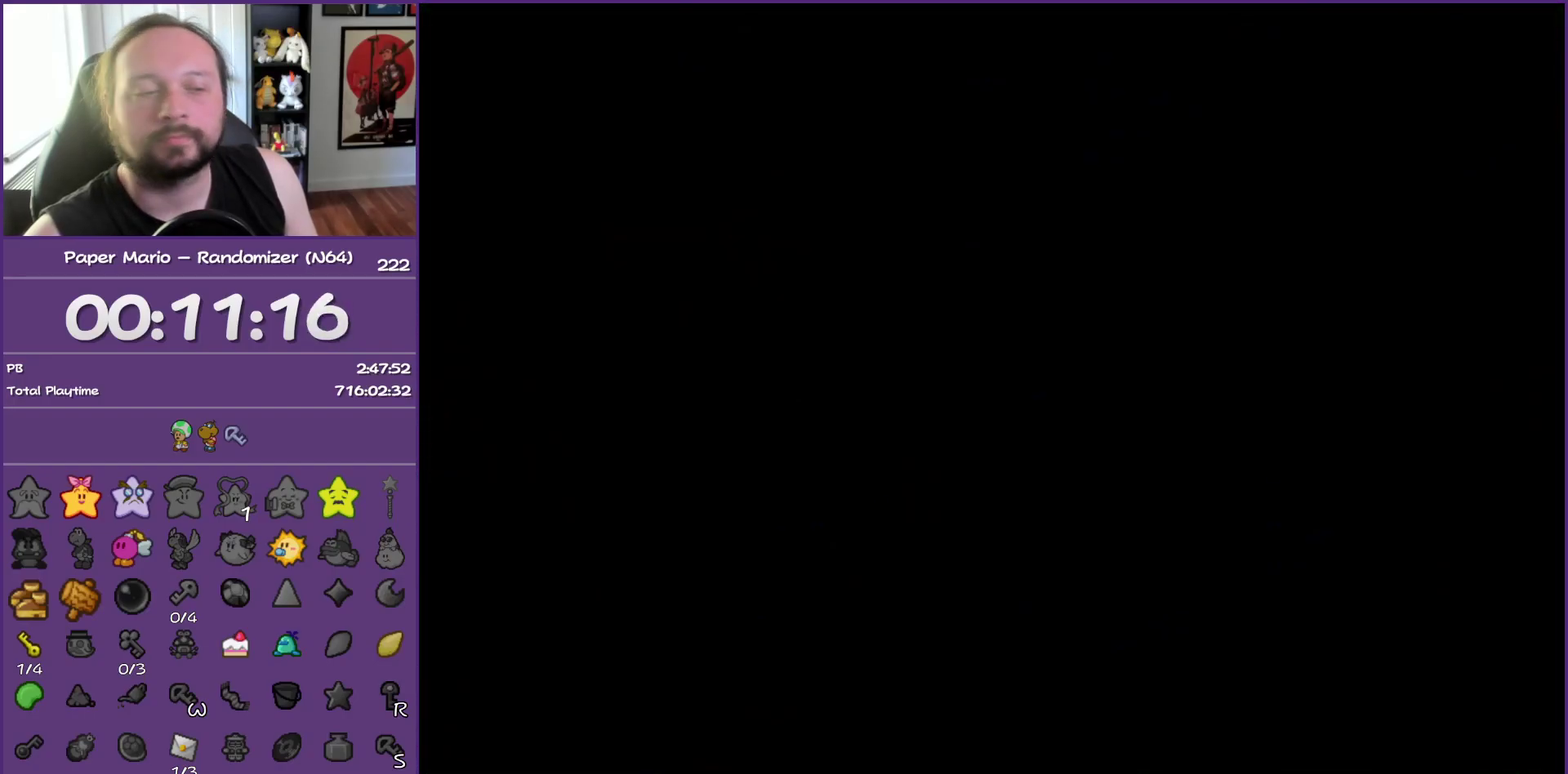
{"buttons": [], "left_stick": "down-left", "events": [[117, "Z", "down"], [200, "Z", "up"], [350, "Z", "down"], [433, "Z", "up"]]}